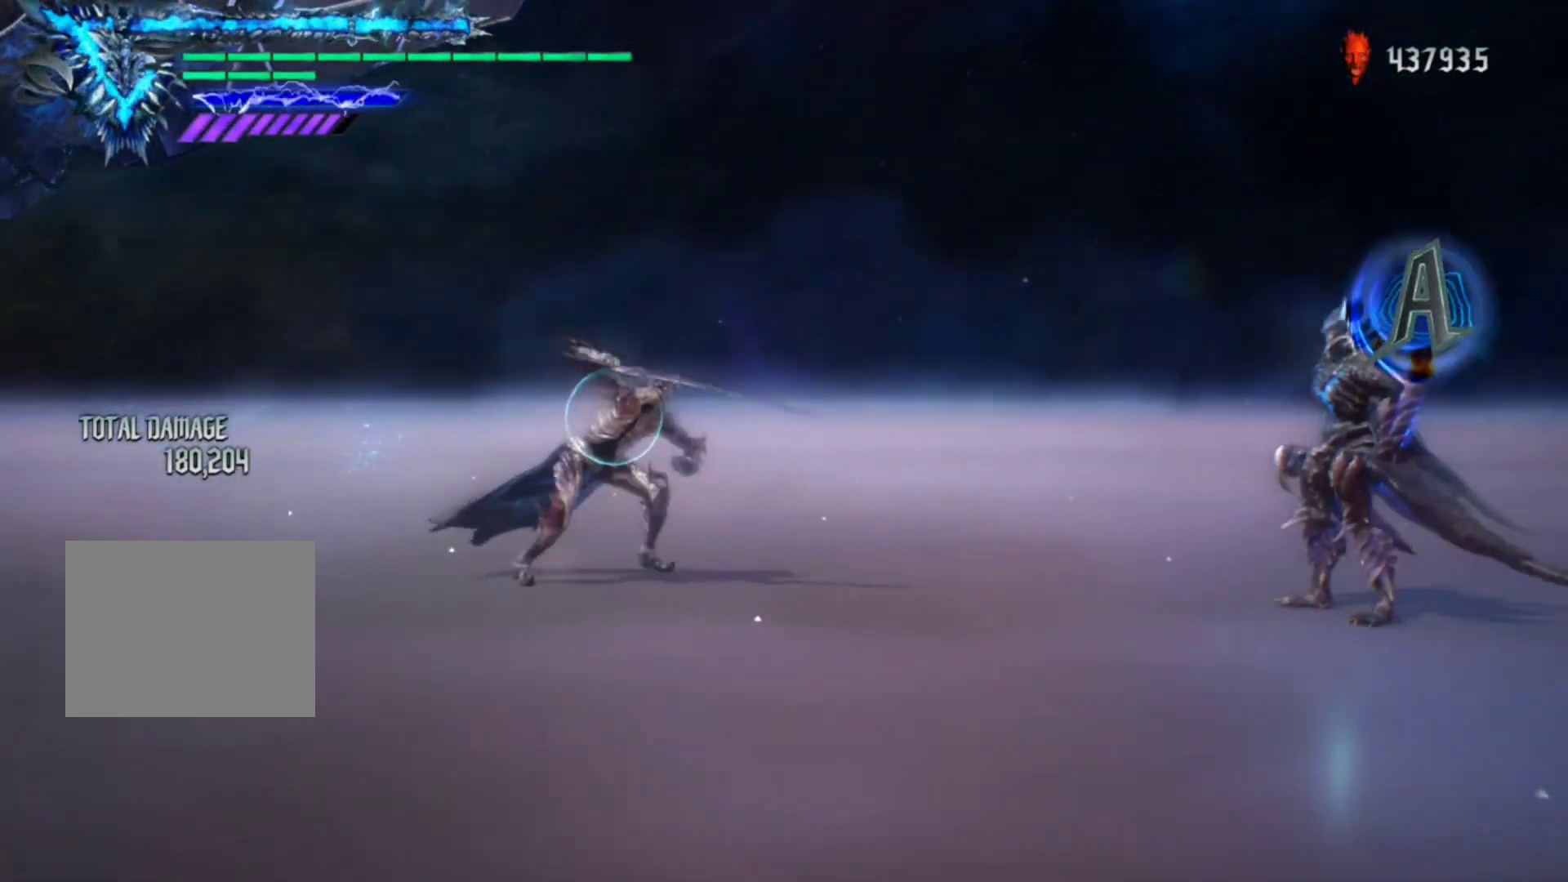
Gameplay with a controller (Xbox layout); each line is a JSON object with the inputs held at the frame after it. "events" lists button and stick changes between this image and that frame as [ms after this image, input, new state], when the widget could be followed in between. Not read: L3 R3.
{"buttons": ["R1"], "left_stick": "center", "right_stick": "center", "events": []}
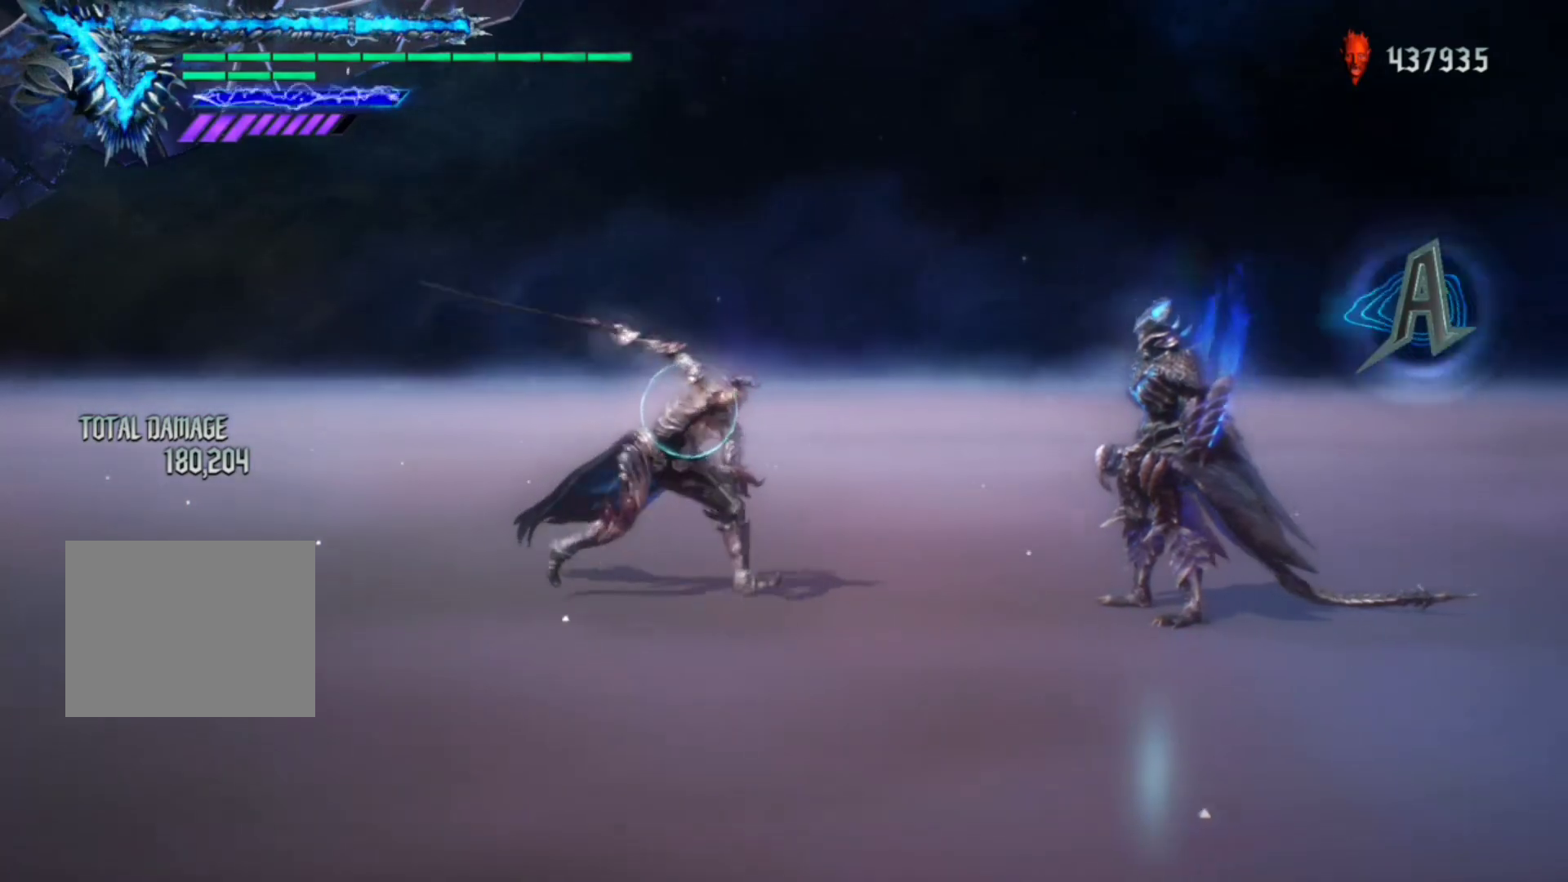
{"buttons": ["R1"], "left_stick": "center", "right_stick": "down-left", "events": [[183, "Y", "down"], [250, "Y", "up"], [417, "right_stick", "down-left"]]}
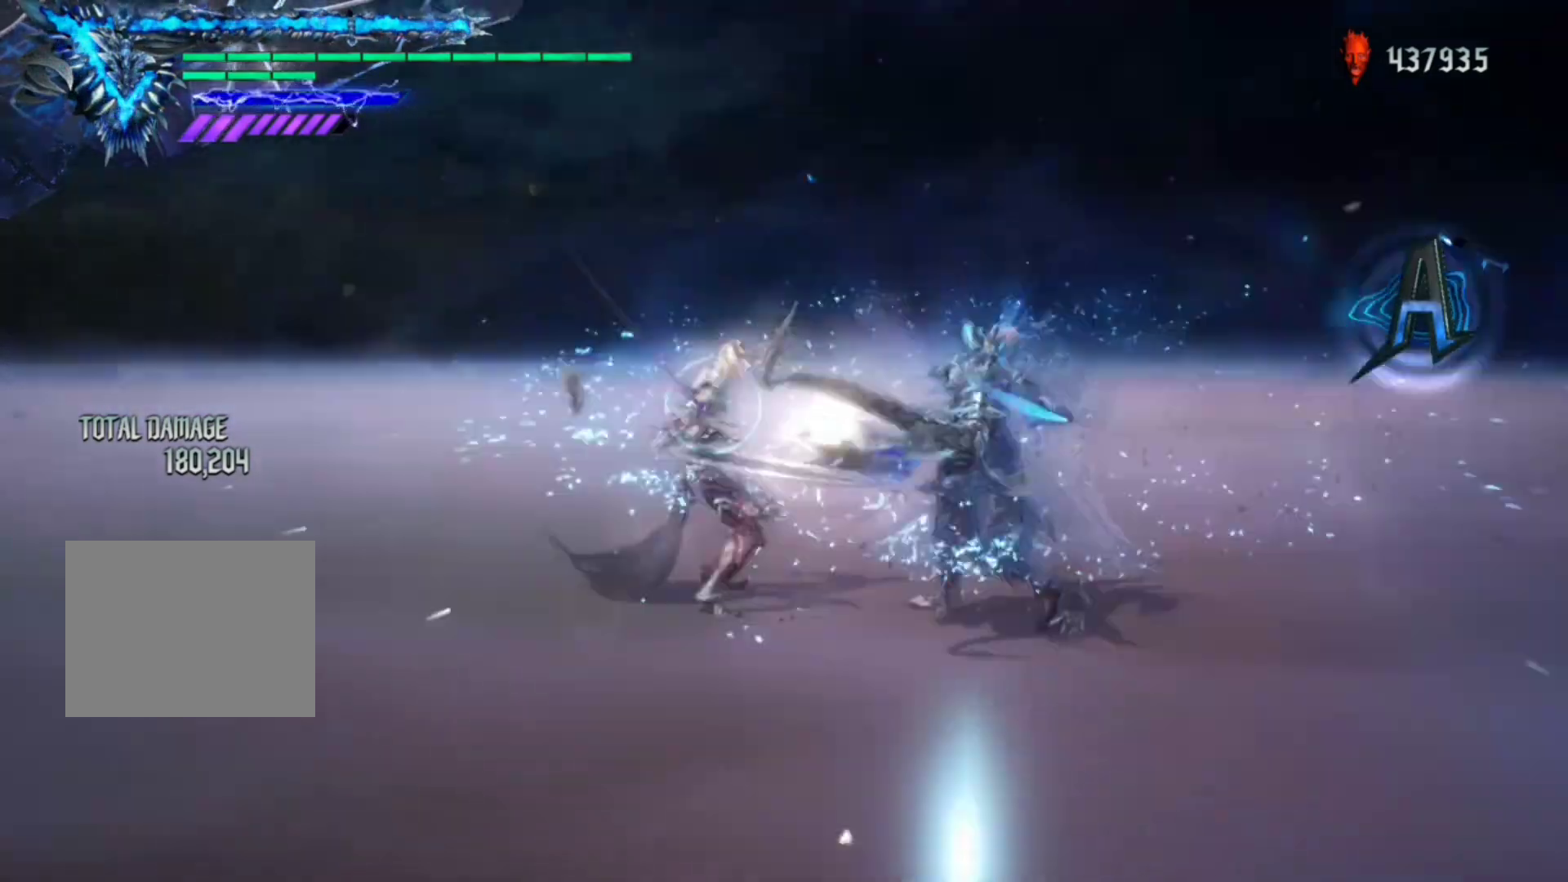
{"buttons": ["R1"], "left_stick": "down", "right_stick": "center", "events": [[383, "left_stick", "down"], [417, "right_stick", "center"]]}
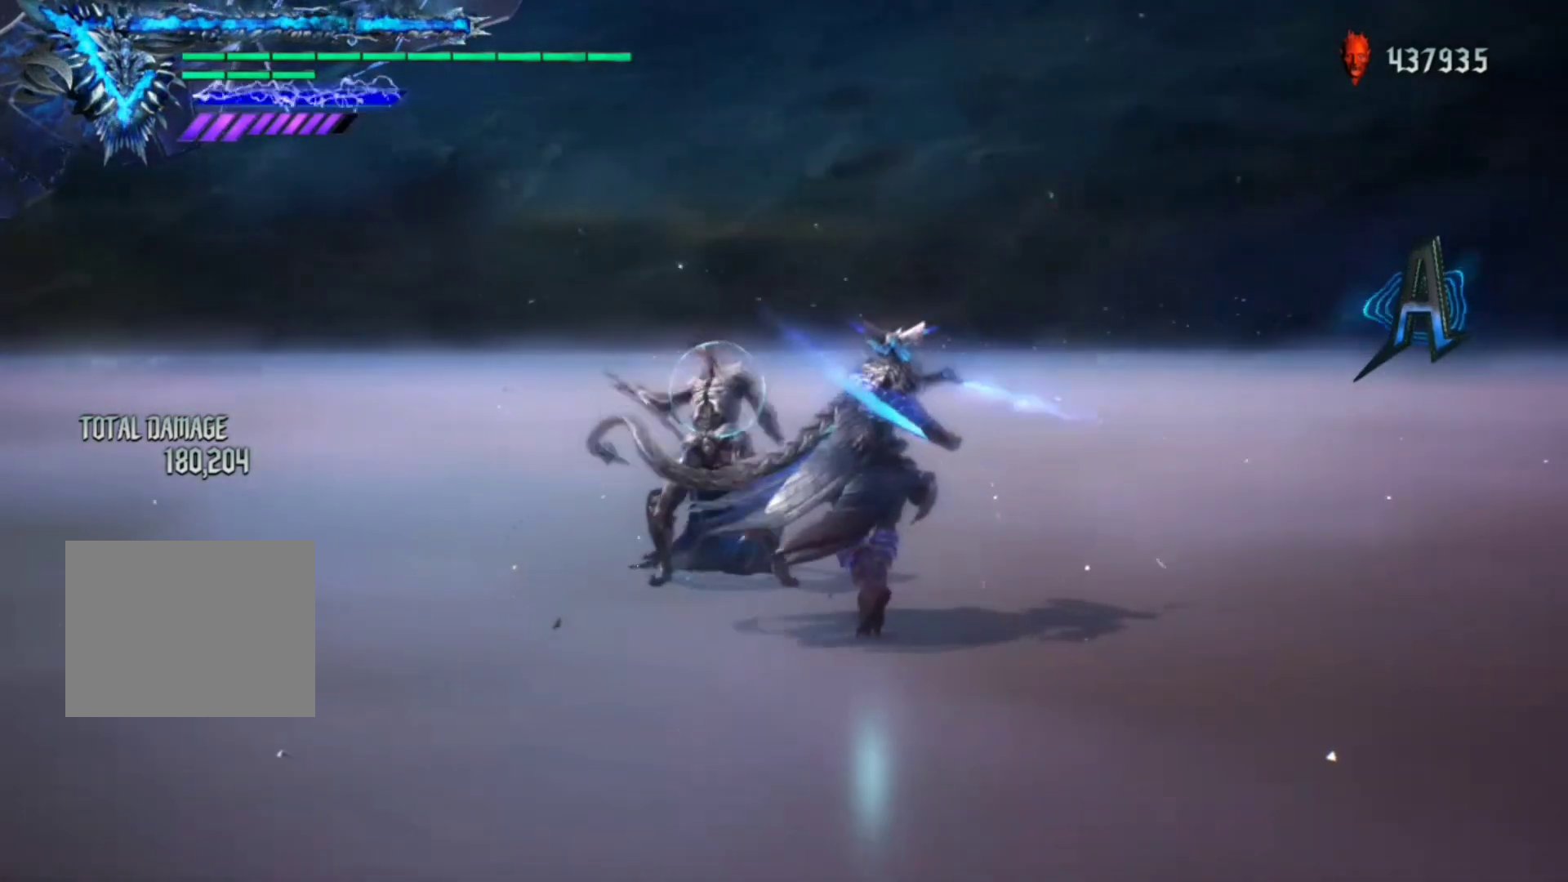
{"buttons": ["Y", "R1"], "left_stick": "center", "right_stick": "center", "events": [[17, "Y", "down"], [483, "left_stick", "center"]]}
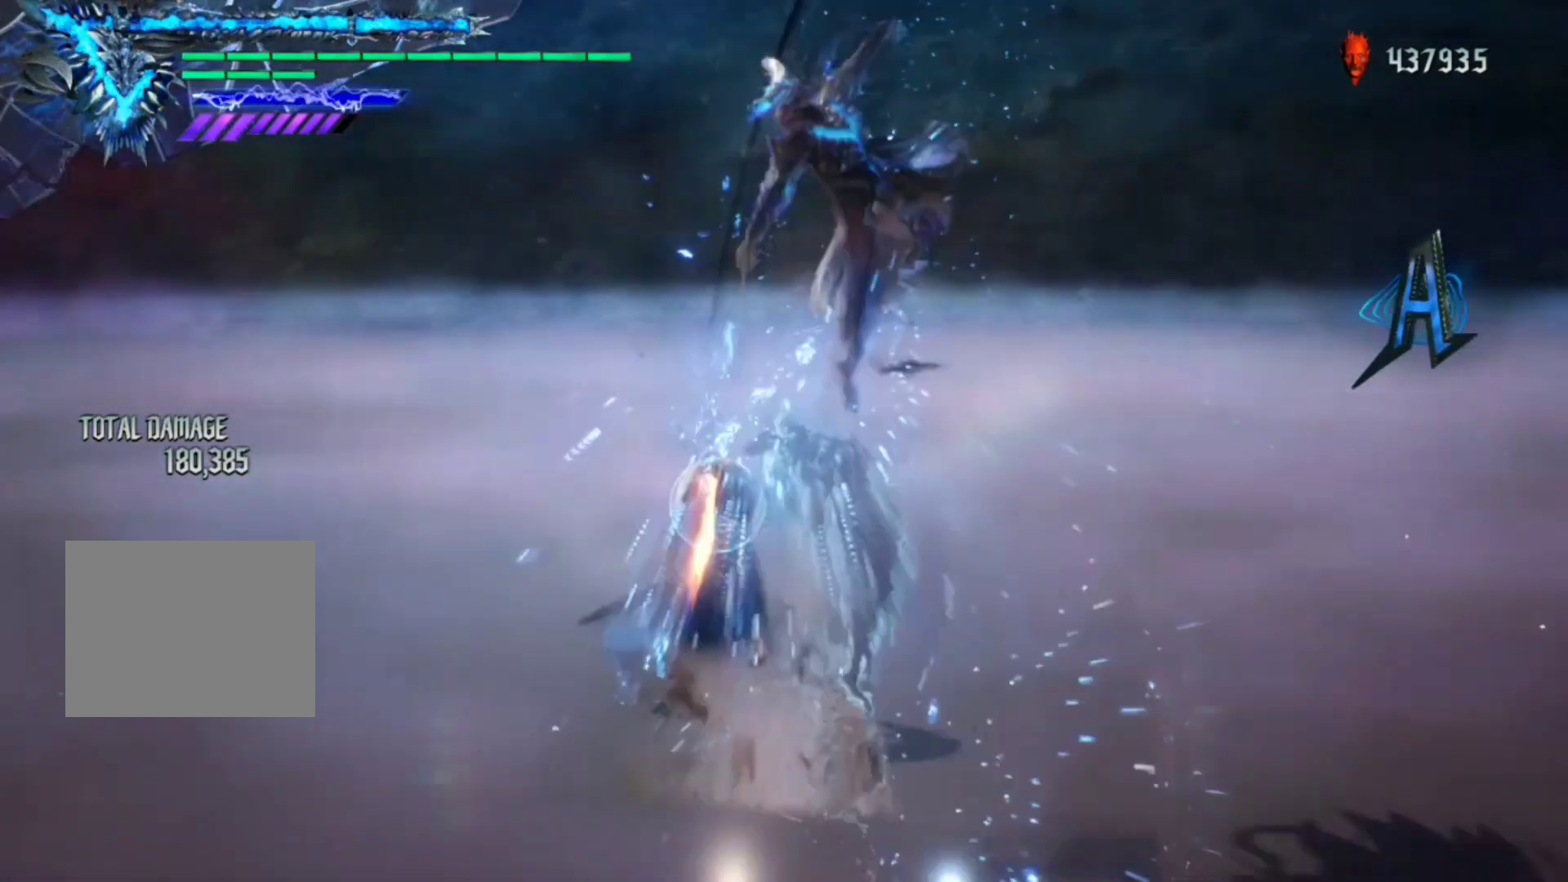
{"buttons": ["Y", "R1"], "left_stick": "center", "right_stick": "center", "events": [[17, "Y", "up"], [483, "Y", "down"]]}
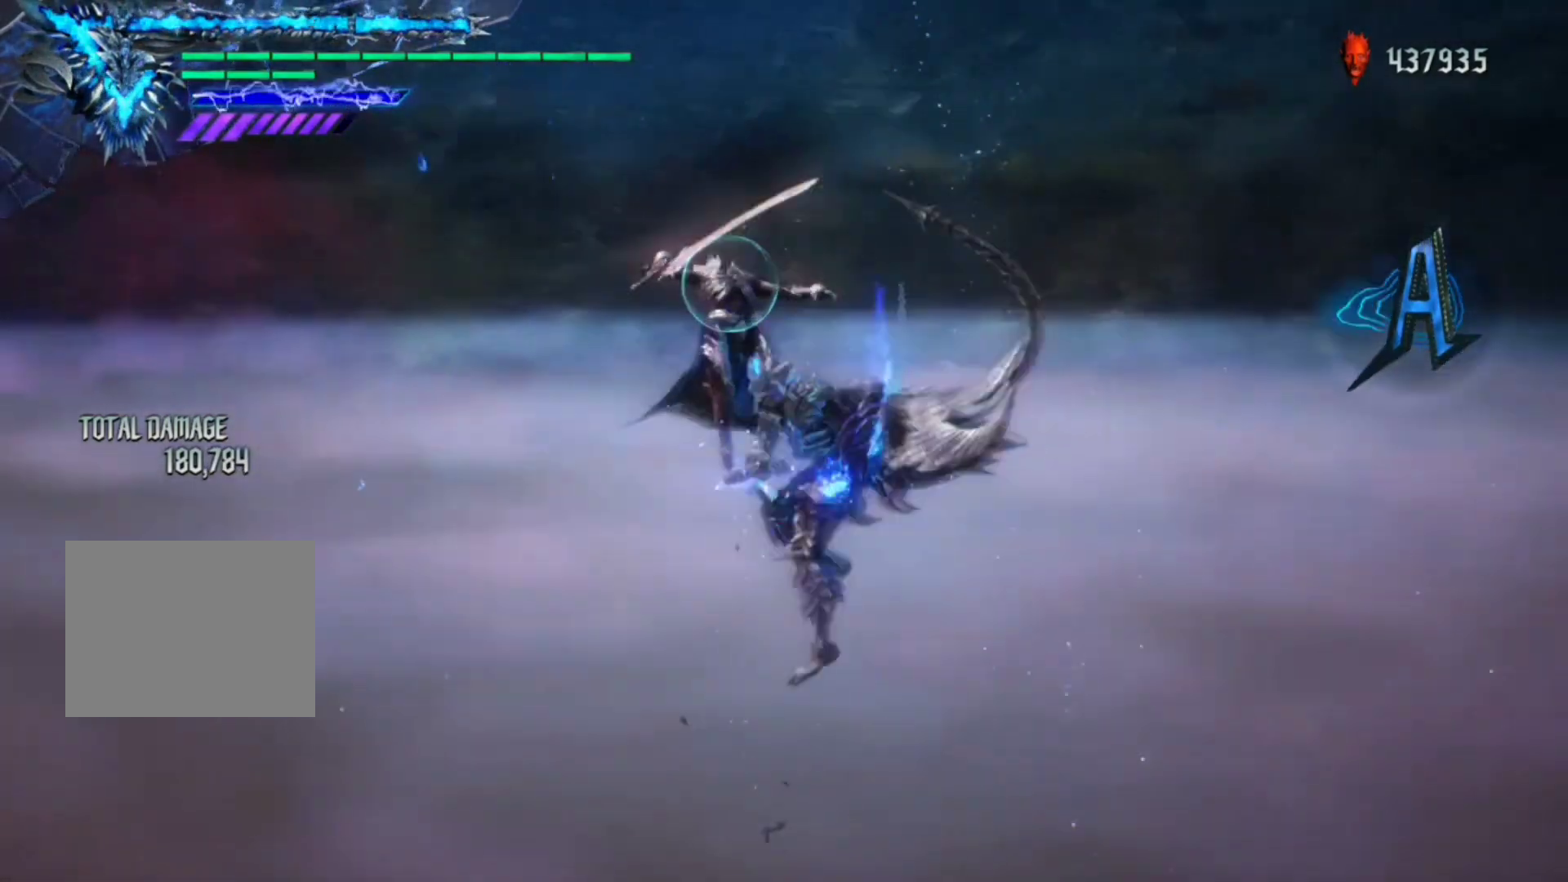
{"buttons": ["R1"], "left_stick": "center", "right_stick": "center", "events": [[83, "Y", "up"], [183, "Y", "down"], [250, "Y", "up"]]}
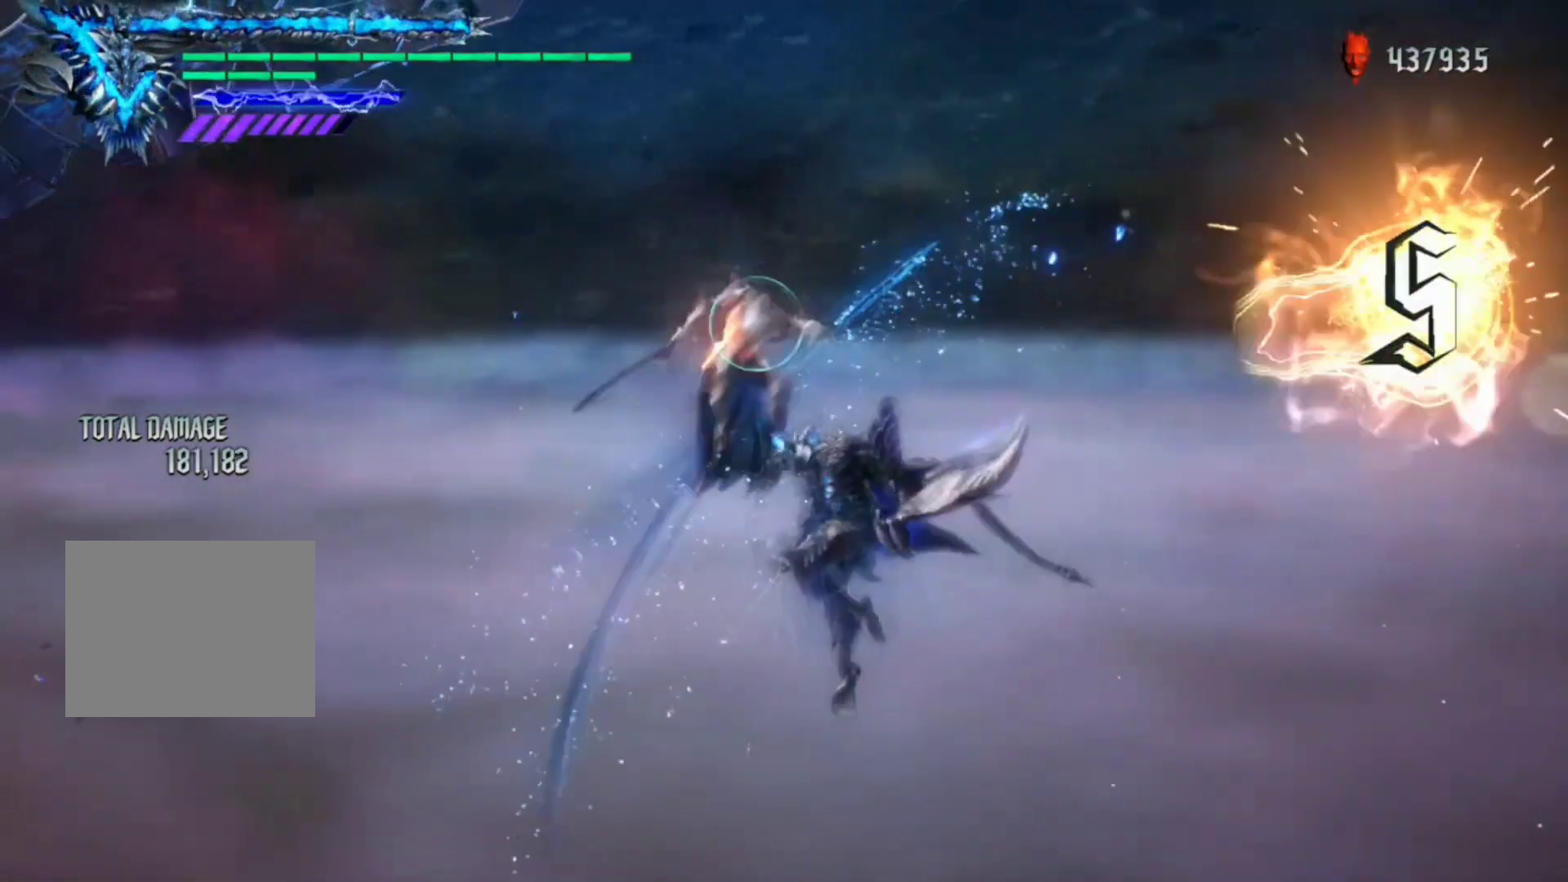
{"buttons": ["Y", "R1"], "left_stick": "center", "right_stick": "center", "events": [[350, "Y", "down"]]}
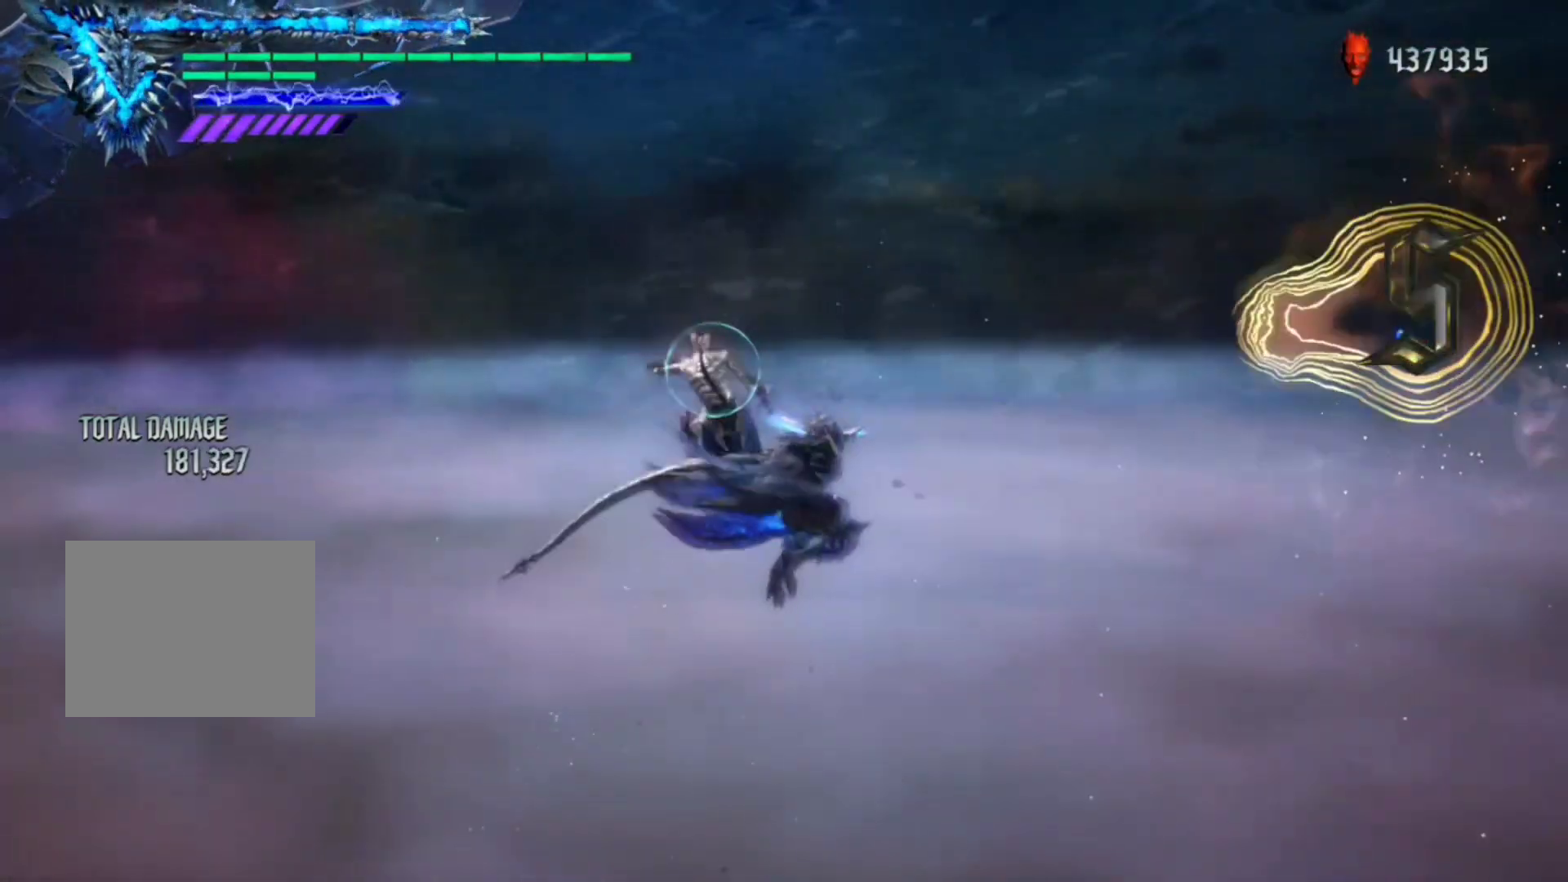
{"buttons": ["Y", "R1"], "left_stick": "center", "right_stick": "center", "events": []}
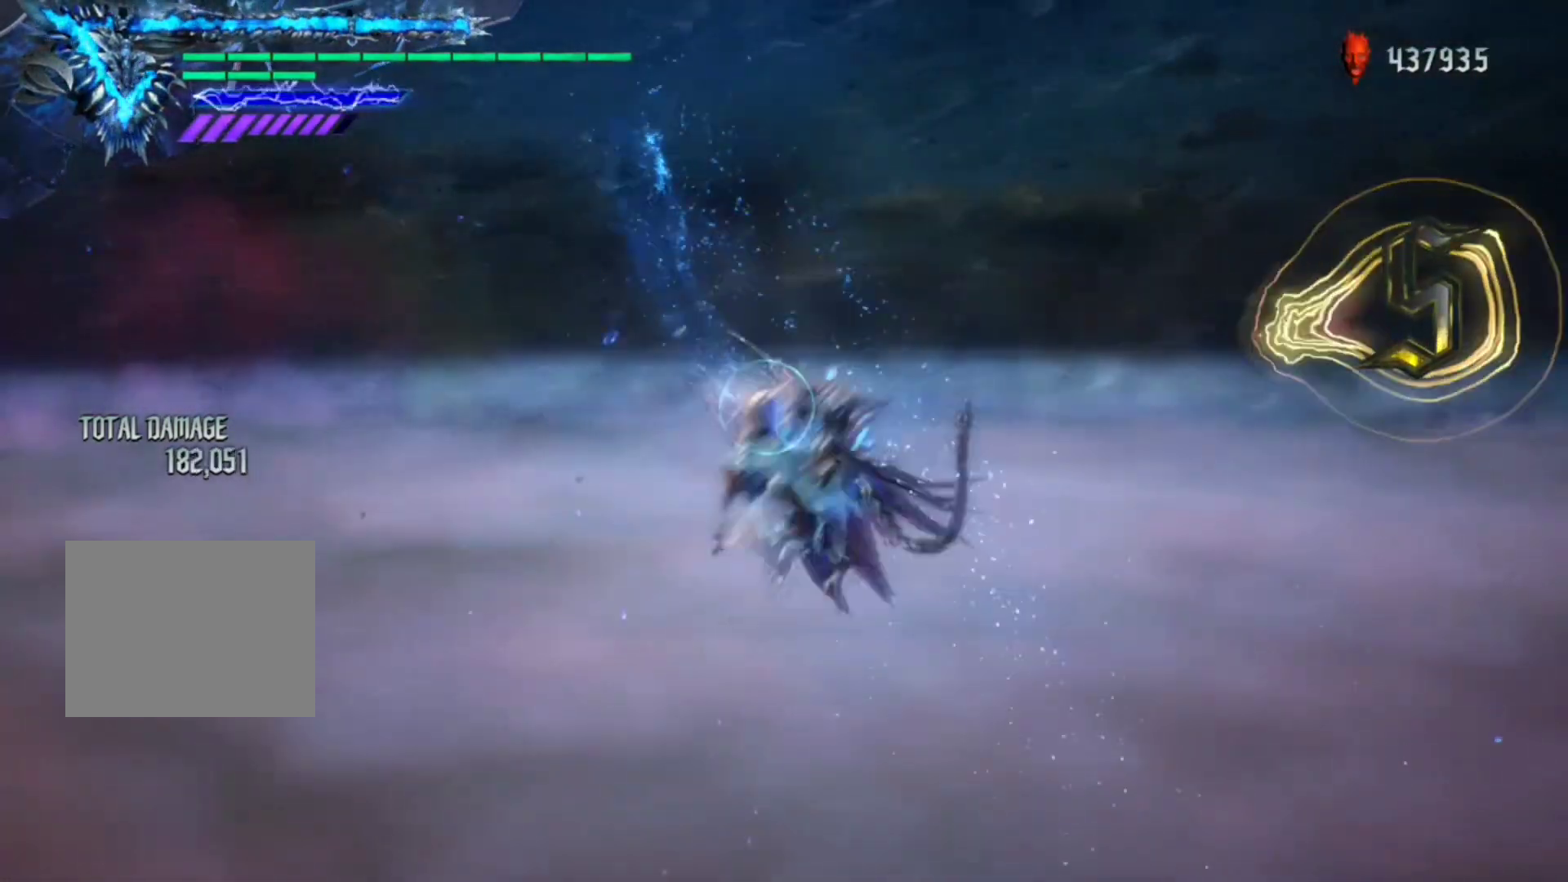
{"buttons": ["Y", "R1"], "left_stick": "center", "right_stick": "center", "events": [[417, "Y", "up"], [483, "Y", "down"]]}
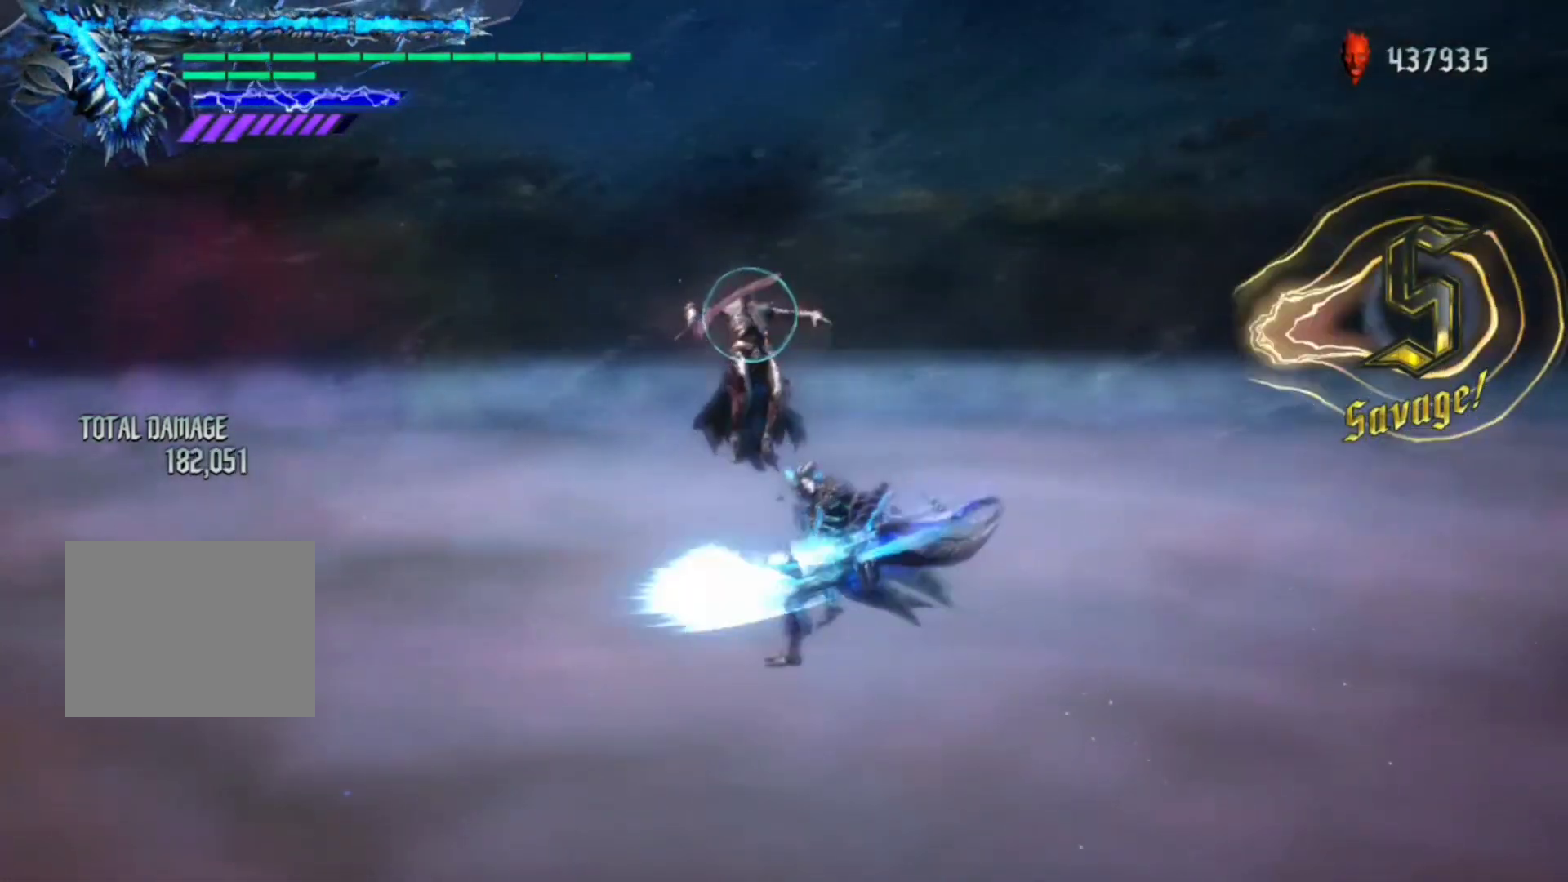
{"buttons": ["R1"], "left_stick": "down", "right_stick": "center", "events": [[150, "Y", "up"], [317, "left_stick", "down"]]}
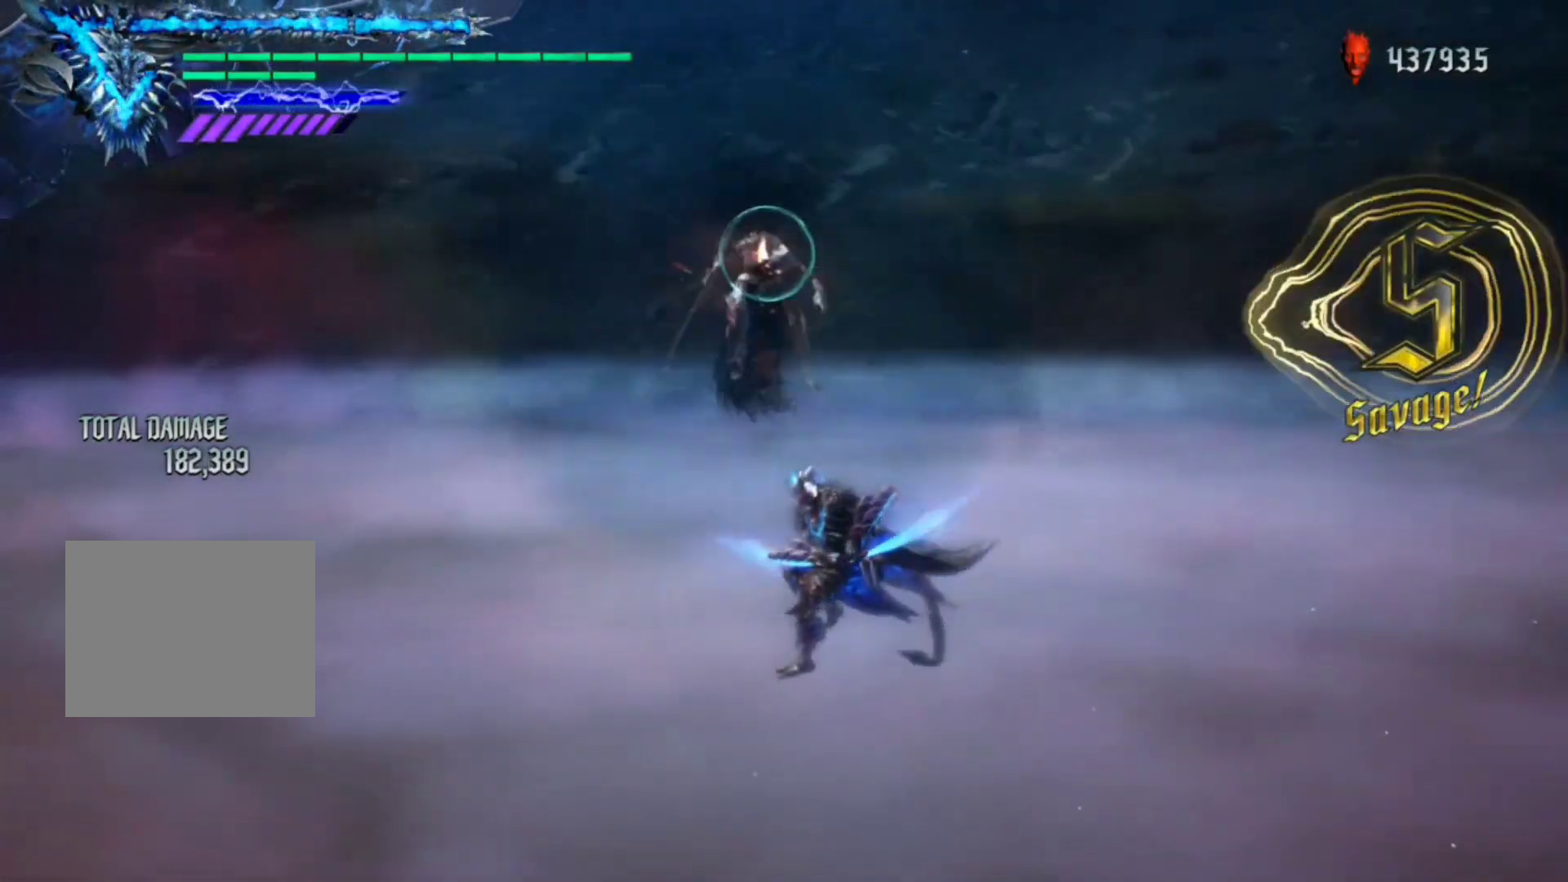
{"buttons": ["R1"], "left_stick": "center", "right_stick": "center", "events": [[17, "Y", "down"], [83, "Y", "up"], [450, "left_stick", "center"]]}
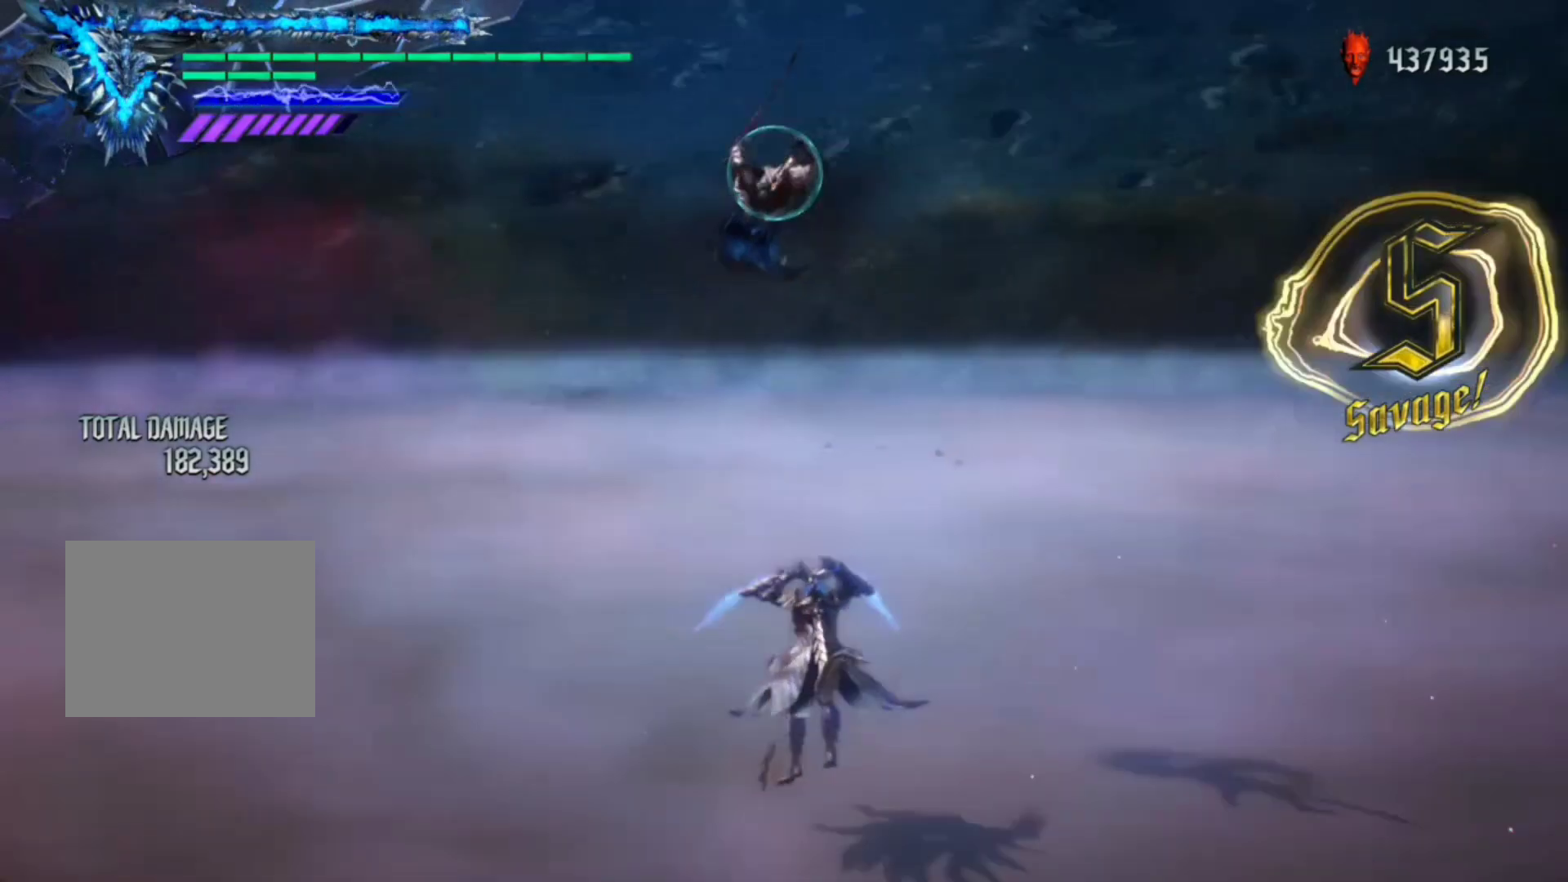
{"buttons": ["R1"], "left_stick": "center", "right_stick": "center", "events": [[17, "left_stick", "down"], [117, "left_stick", "up"], [217, "Y", "down"], [217, "left_stick", "center"], [283, "Y", "up"]]}
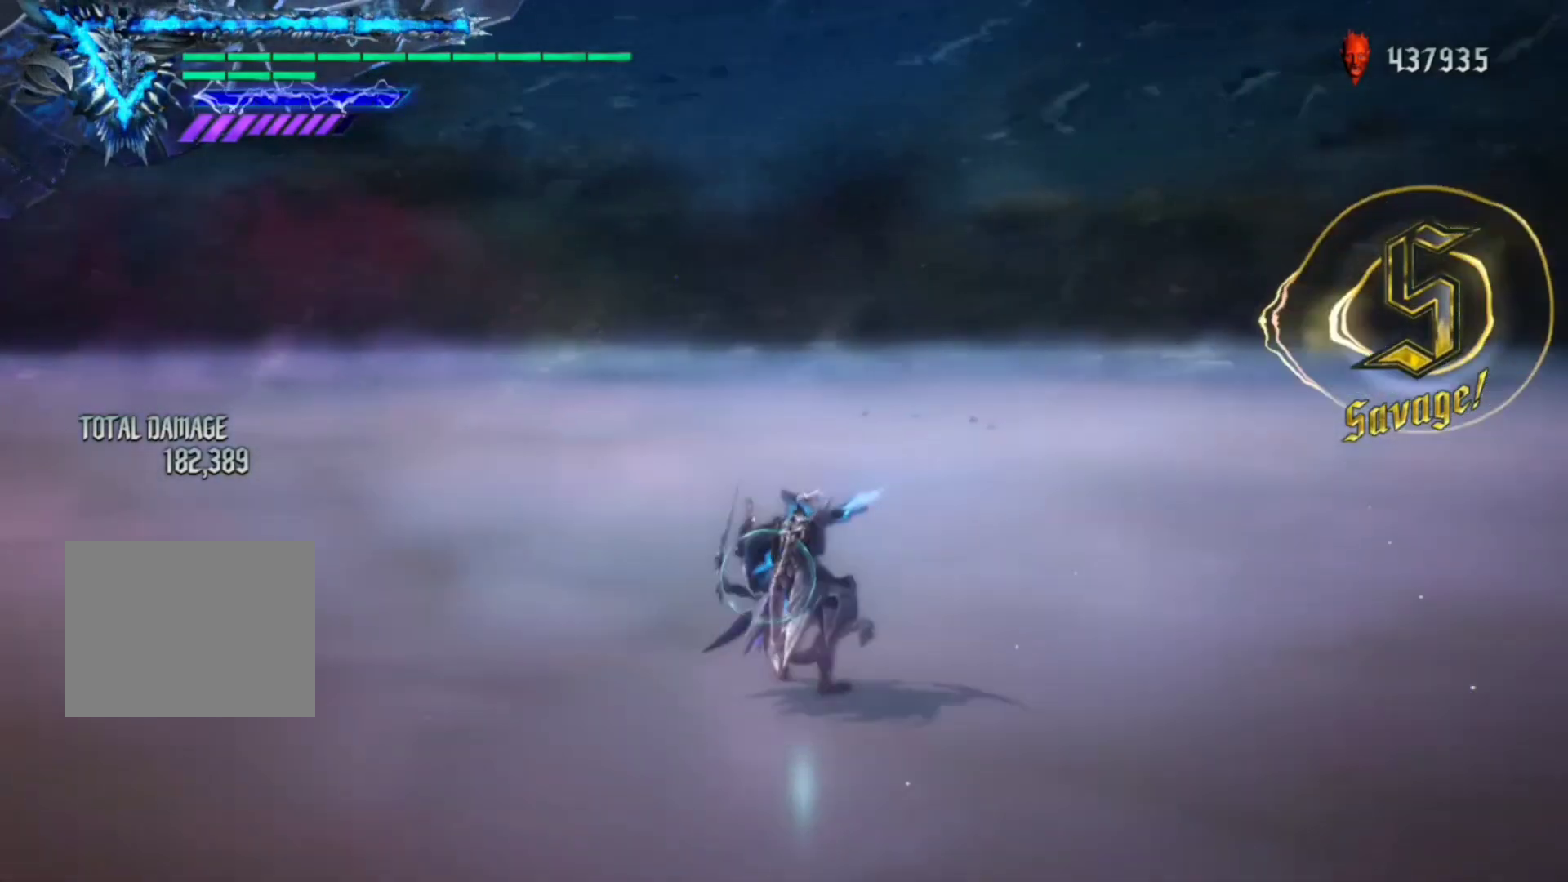
{"buttons": ["R1", "DPAD_RIGHT"], "left_stick": "center", "right_stick": "center", "events": [[250, "right_stick", "down-right"], [317, "right_stick", "center"], [417, "DPAD_RIGHT", "down"]]}
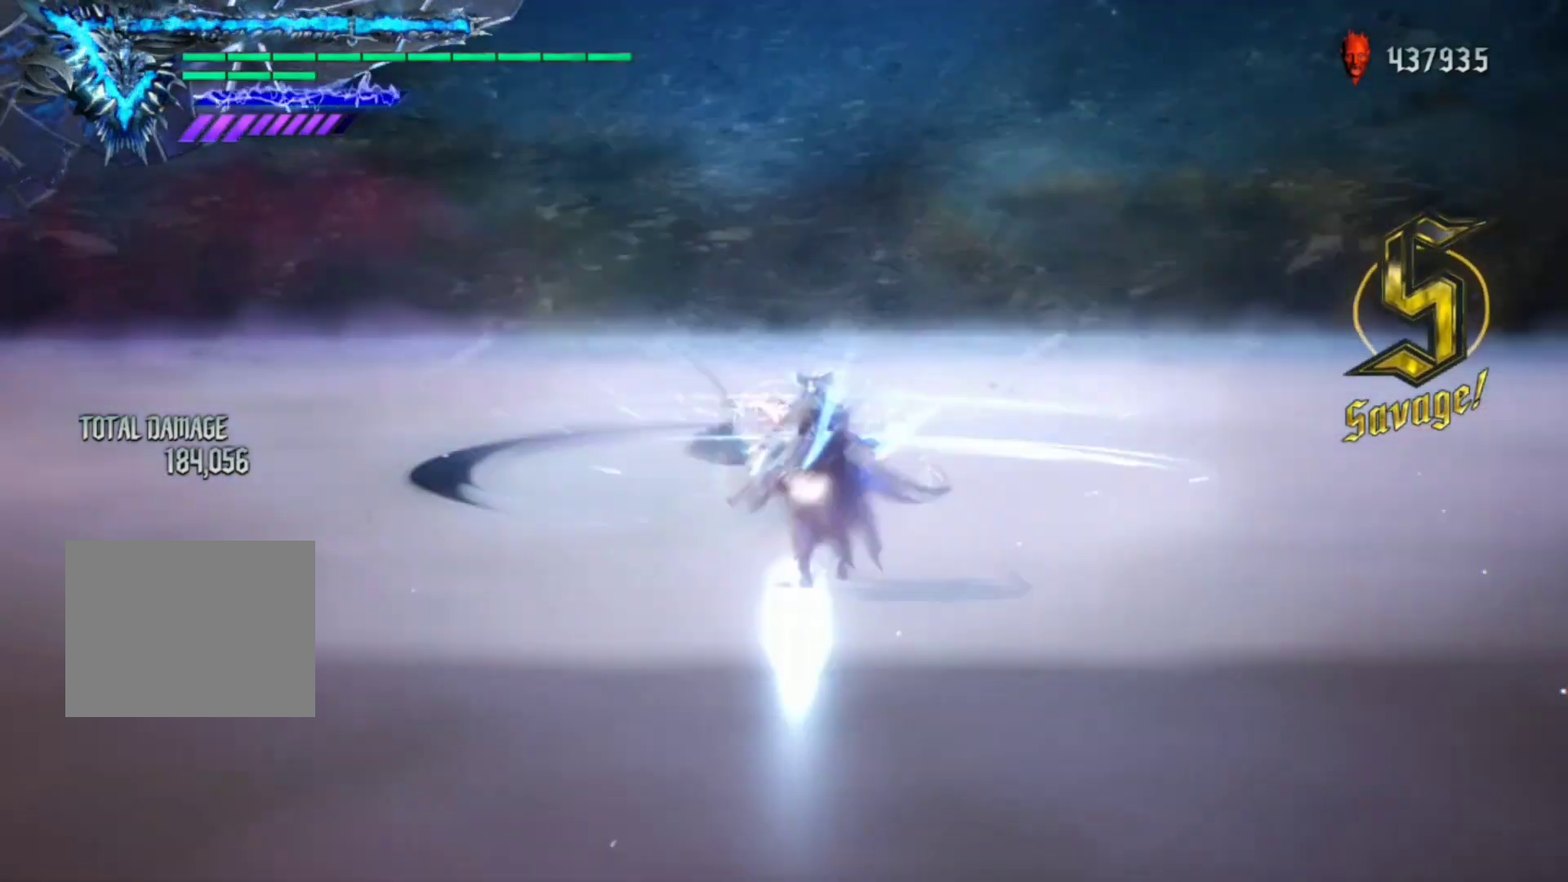
{"buttons": ["R1"], "left_stick": "down-right", "right_stick": "down-left", "events": [[17, "DPAD_RIGHT", "up"], [117, "right_stick", "down-left"], [483, "left_stick", "down-right"]]}
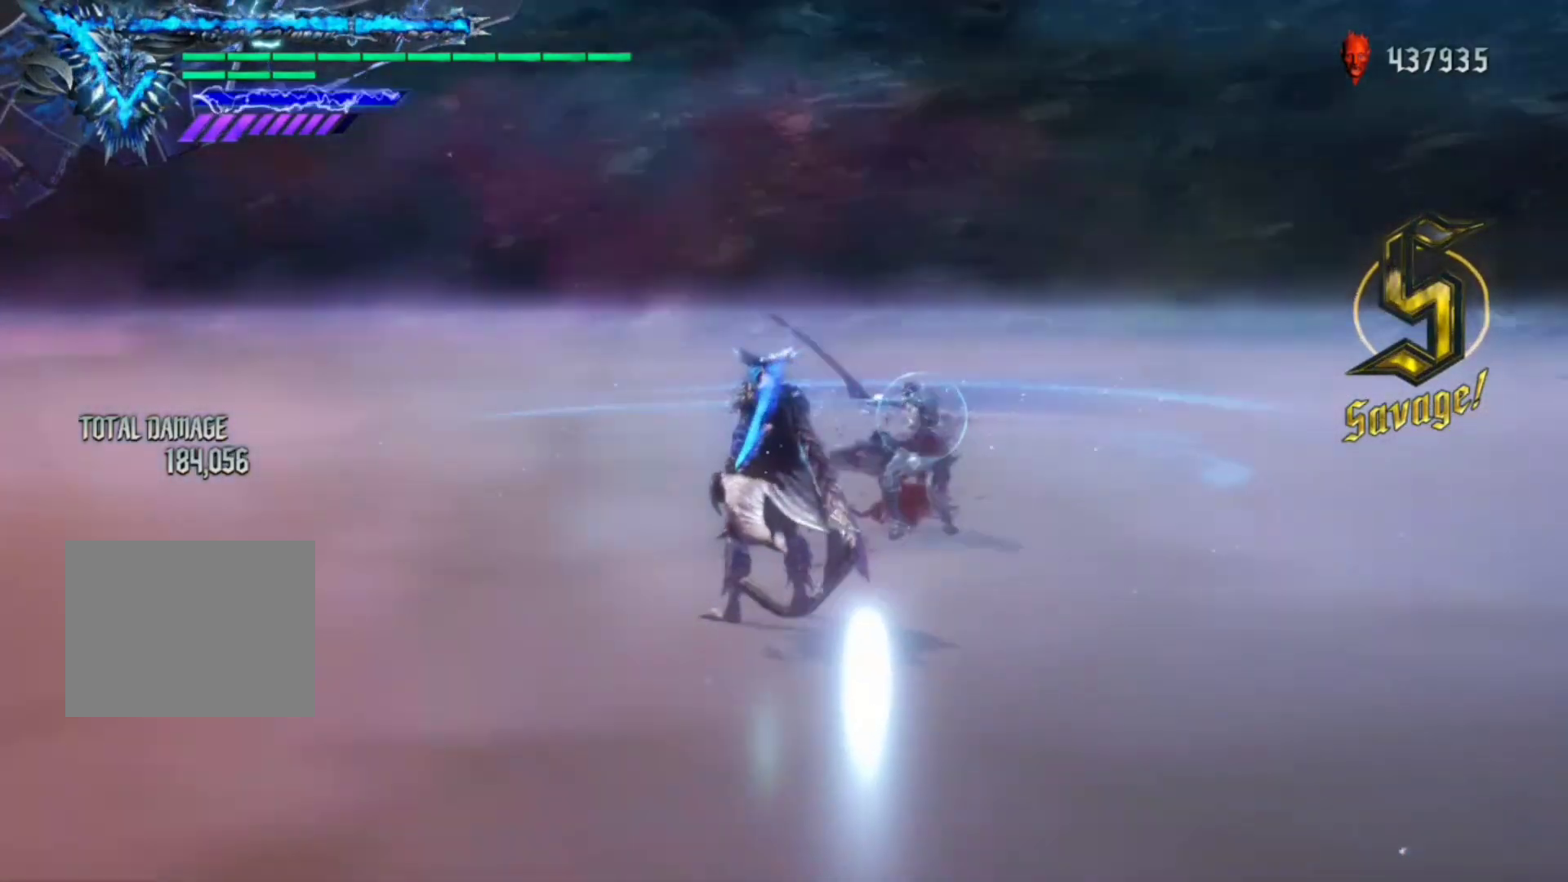
{"buttons": [], "left_stick": "down-right", "right_stick": "center", "events": [[217, "right_stick", "center"], [350, "Y", "down"], [483, "R1", "up"], [483, "Y", "up"]]}
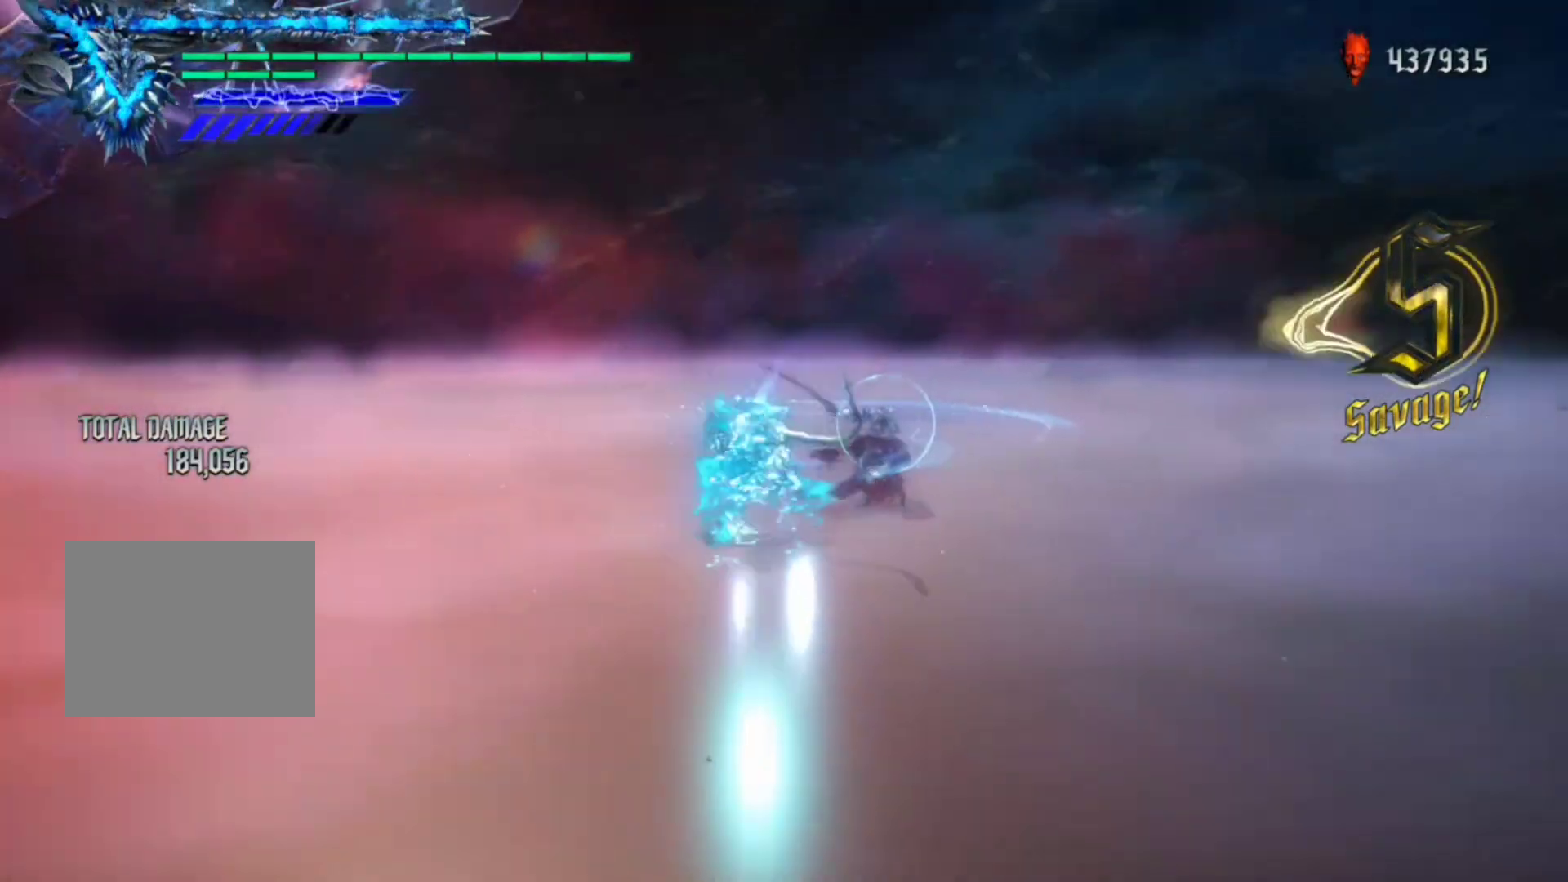
{"buttons": ["R1"], "left_stick": "down-right", "right_stick": "down-left", "events": [[83, "left_stick", "center"], [117, "right_stick", "down-left"], [283, "R1", "down"], [450, "left_stick", "down-right"]]}
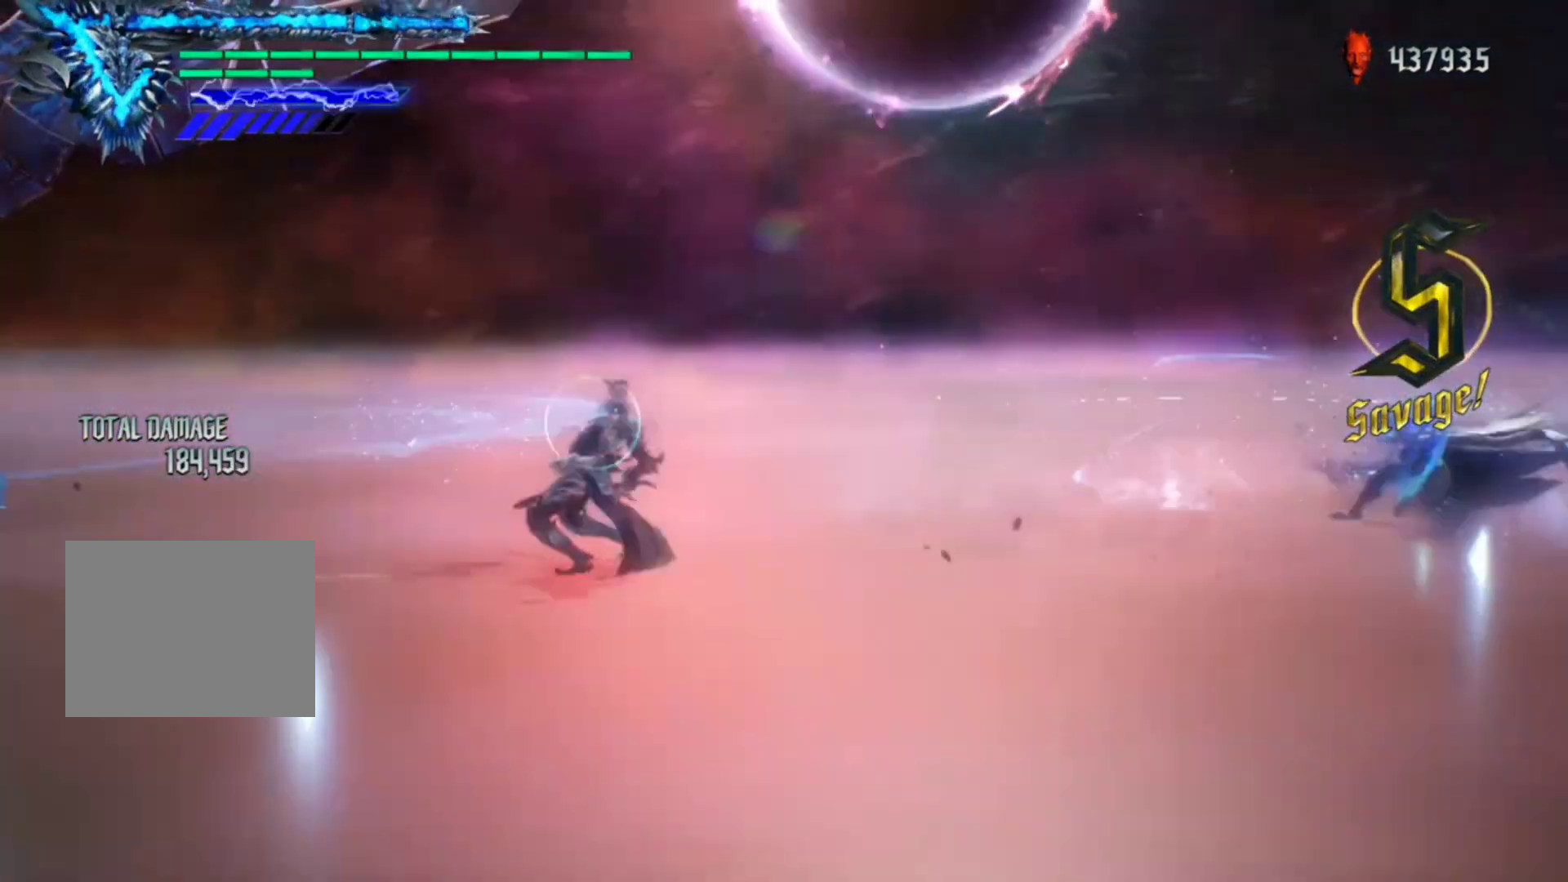
{"buttons": ["R1"], "left_stick": "center", "right_stick": "down-left", "events": [[50, "left_stick", "down-left"], [50, "right_stick", "center"], [150, "X", "down"], [150, "left_stick", "center"], [217, "X", "up"], [383, "right_stick", "down-left"]]}
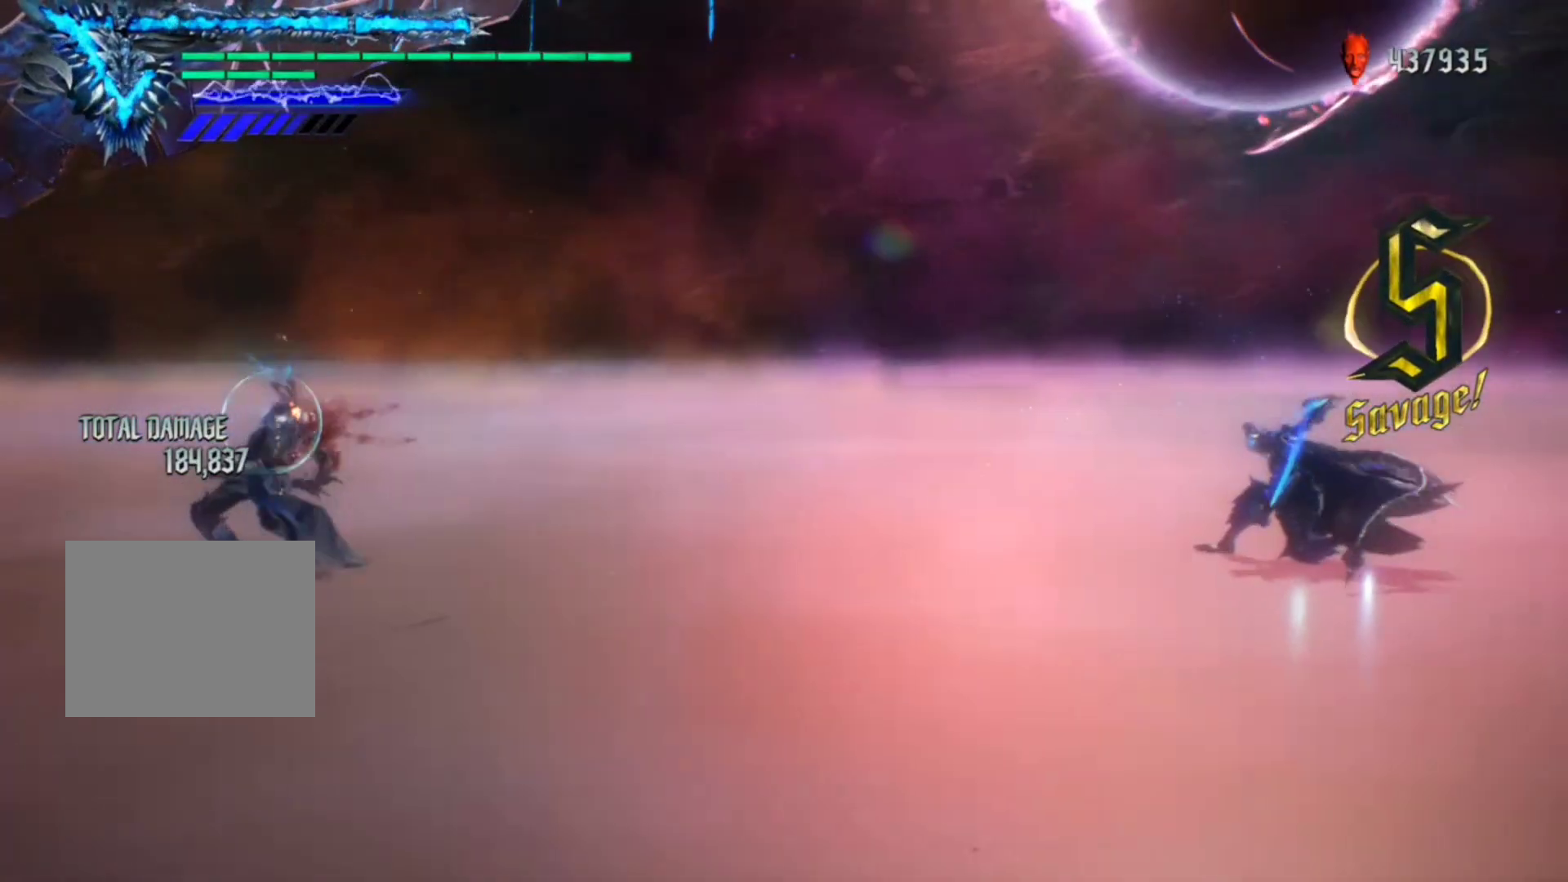
{"buttons": ["R1"], "left_stick": "center", "right_stick": "center", "events": [[50, "right_stick", "center"]]}
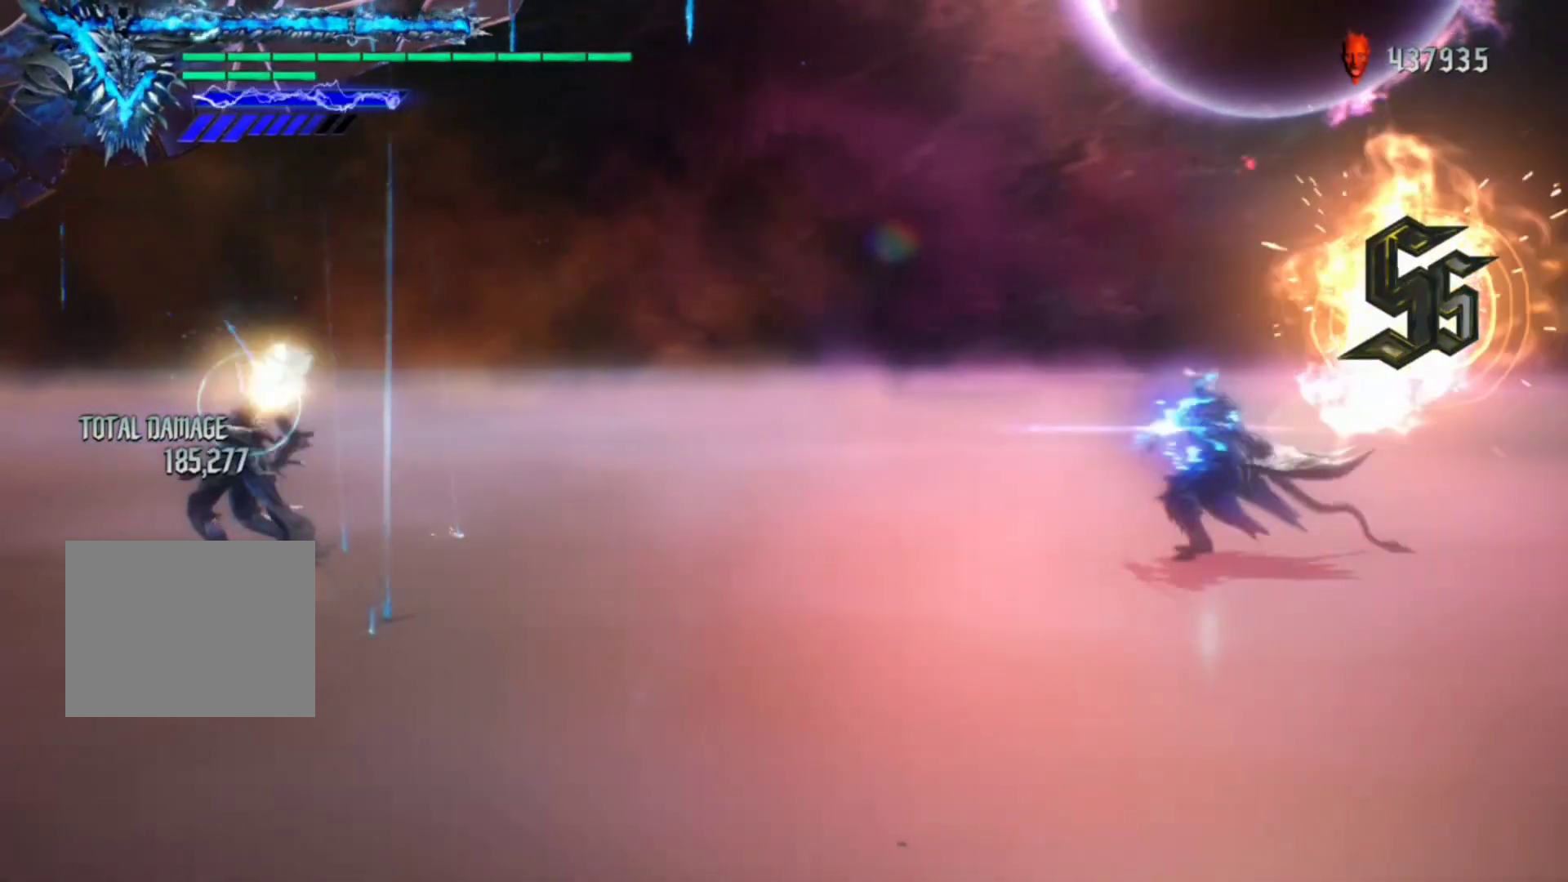
{"buttons": ["R1"], "left_stick": "center", "right_stick": "center", "events": [[283, "Y", "down"], [383, "Y", "up"]]}
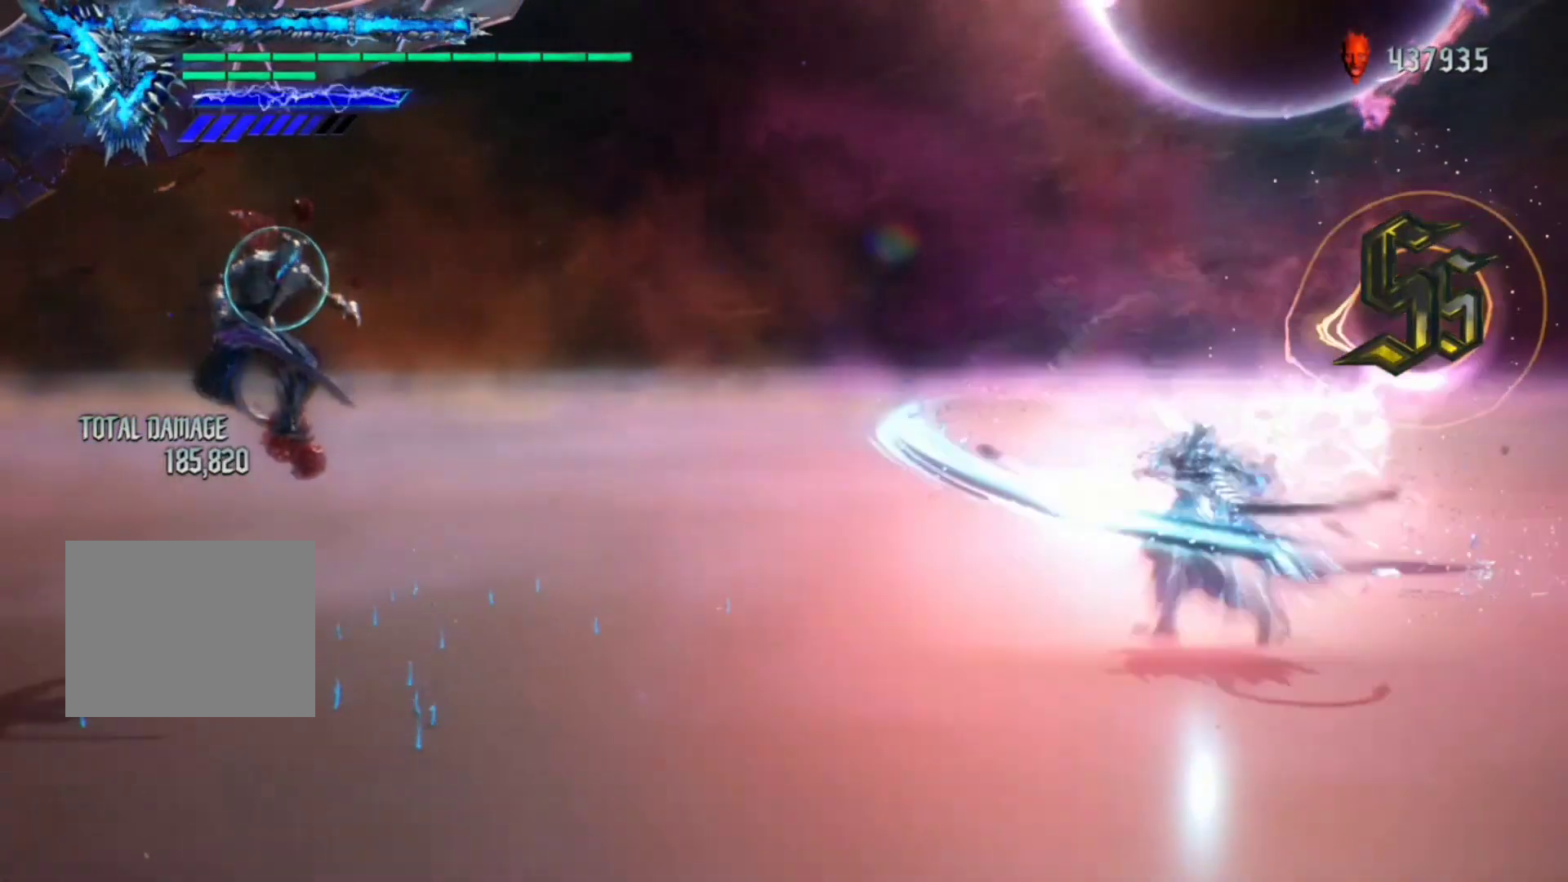
{"buttons": ["R1"], "left_stick": "center", "right_stick": "center", "events": [[183, "Y", "down"], [250, "Y", "up"]]}
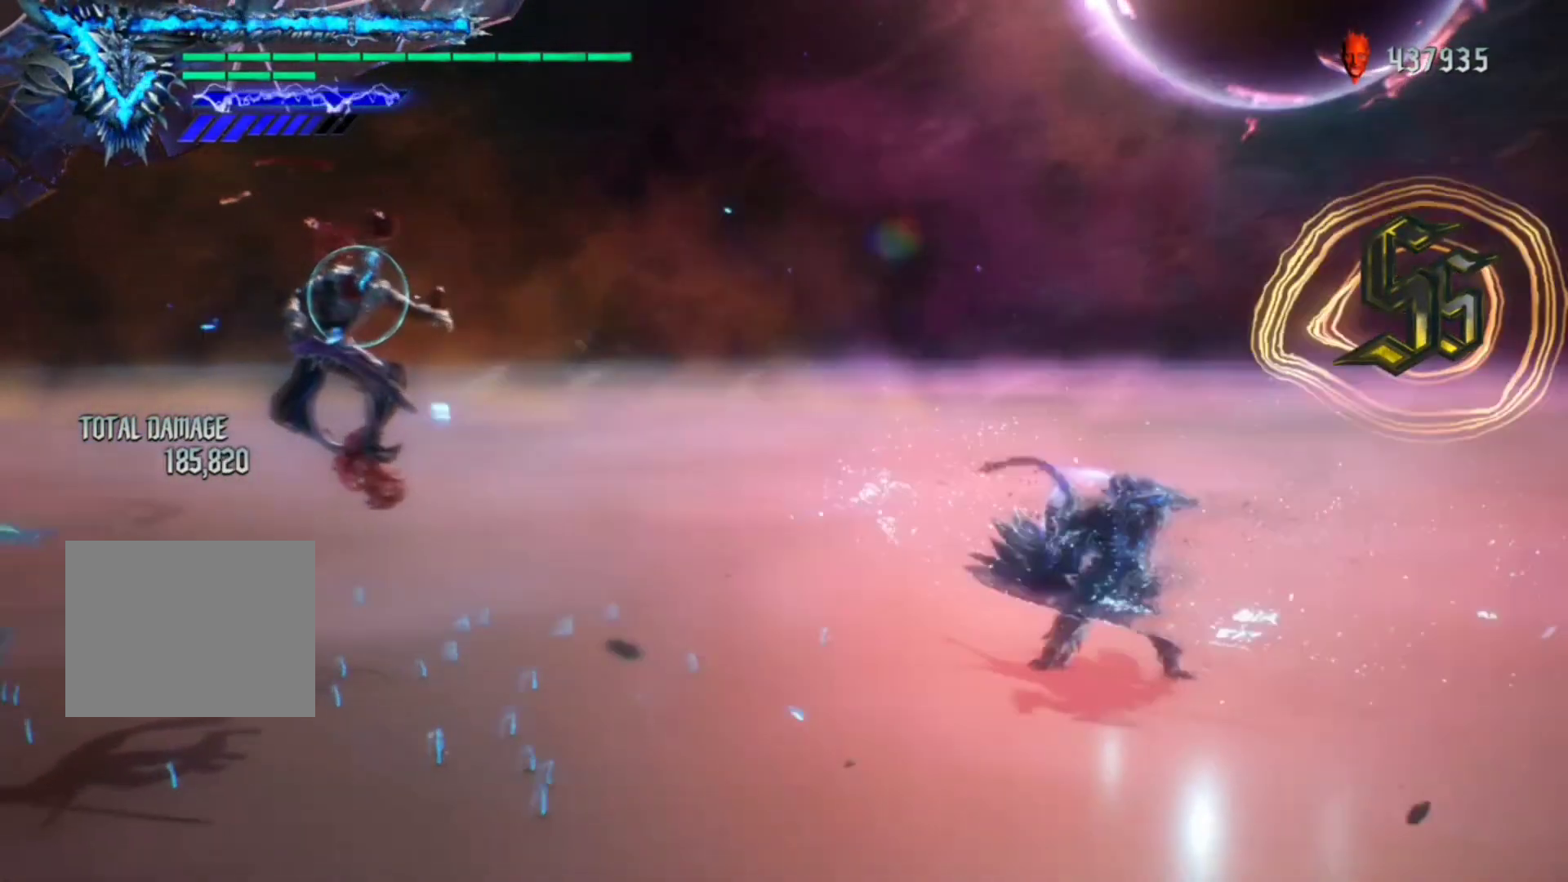
{"buttons": ["R1"], "left_stick": "center", "right_stick": "down-left", "events": [[117, "Y", "down"], [217, "Y", "up"], [417, "right_stick", "down-left"]]}
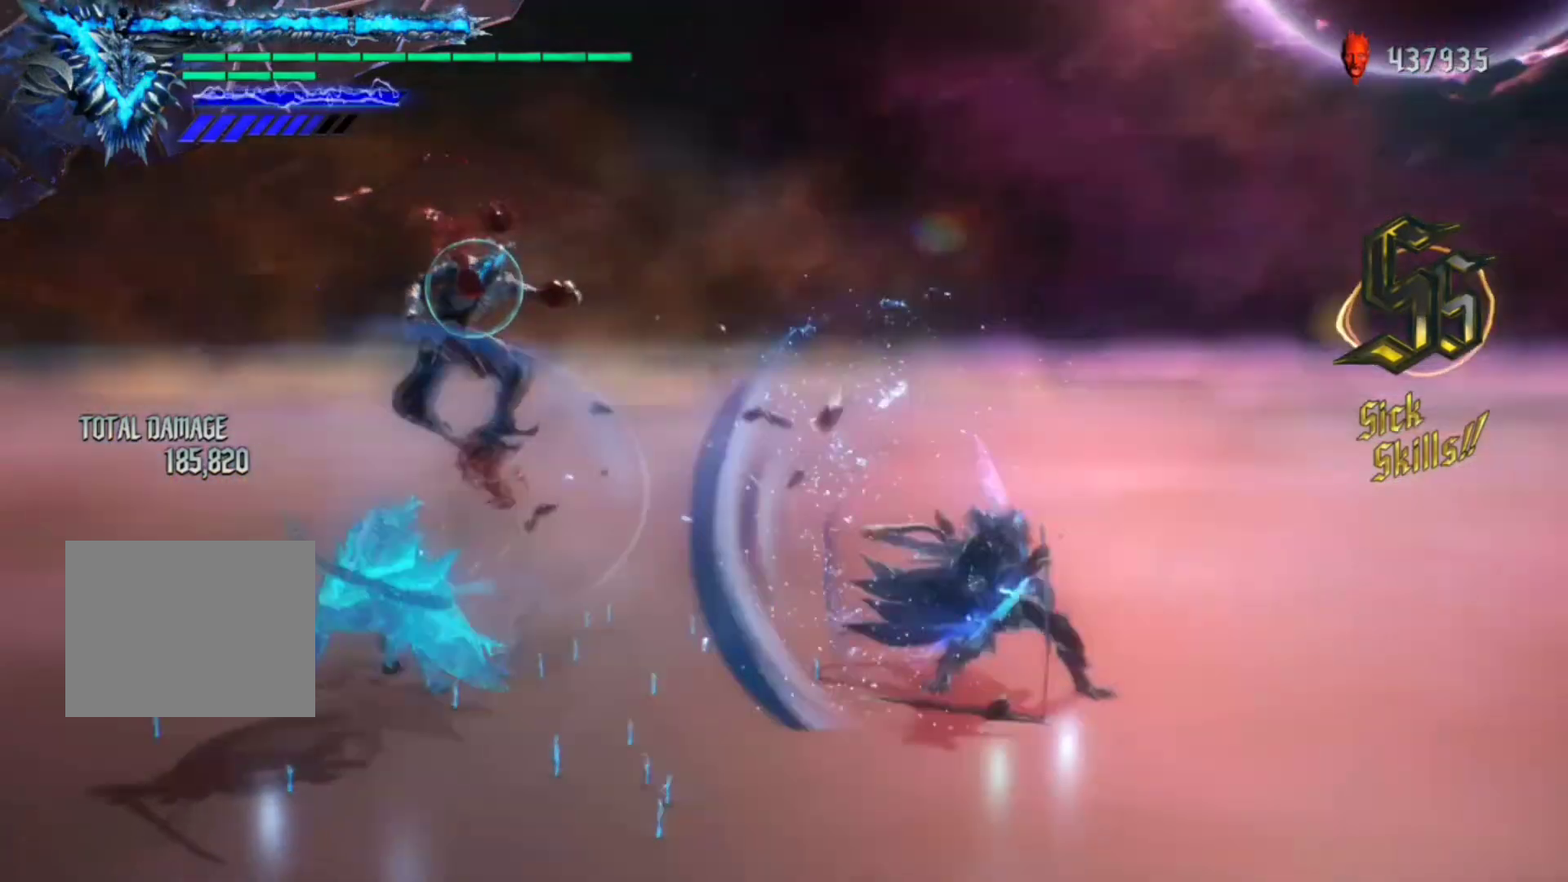
{"buttons": ["Y", "R1"], "left_stick": "center", "right_stick": "center", "events": [[217, "right_stick", "center"], [450, "Y", "down"]]}
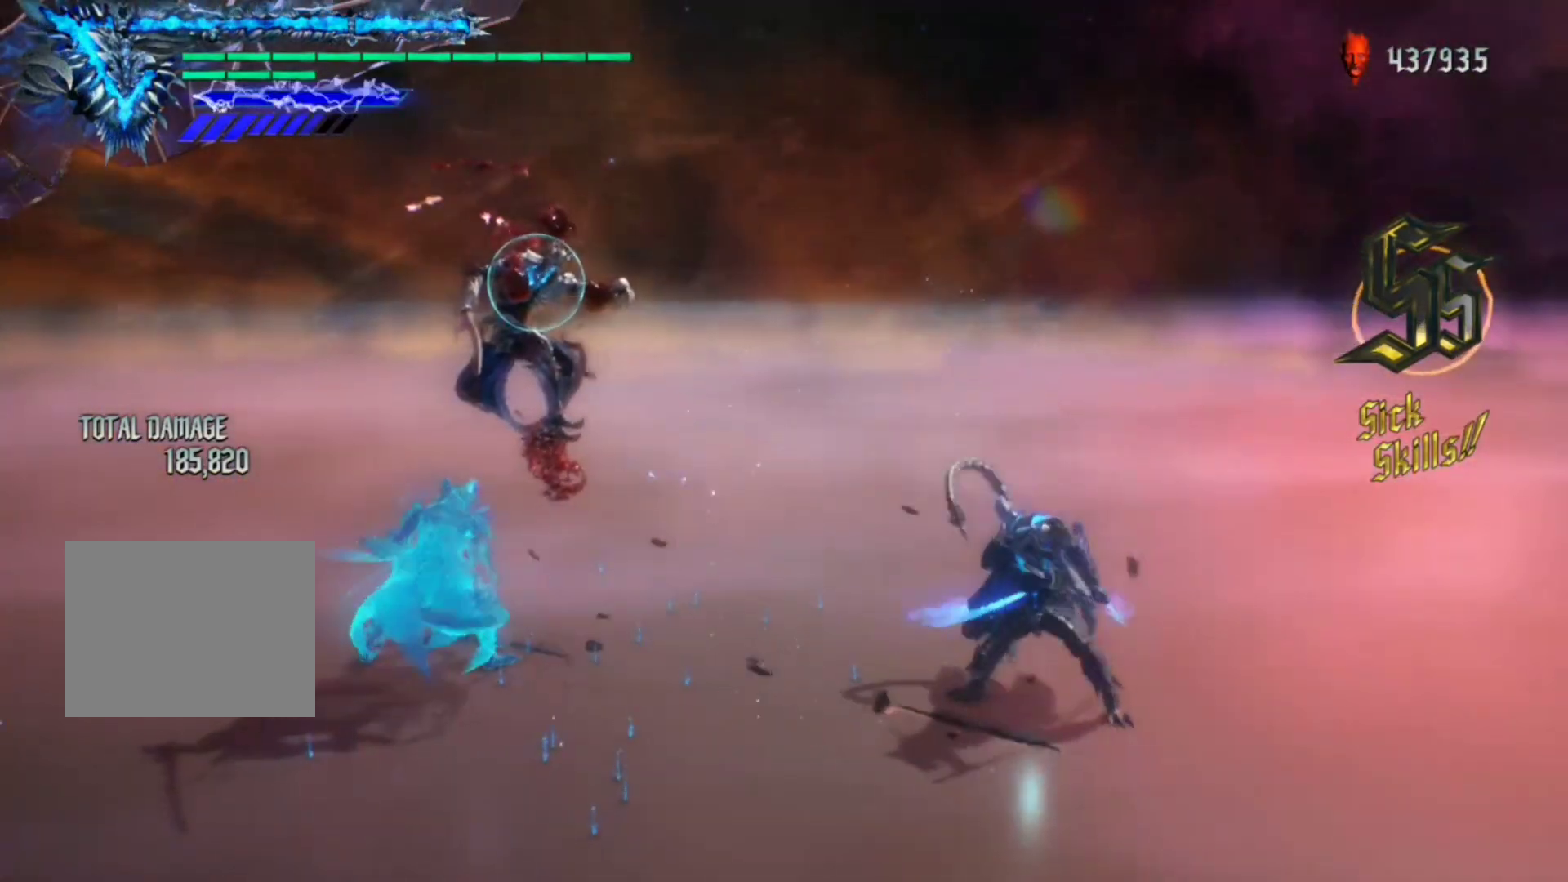
{"buttons": ["R1"], "left_stick": "center", "right_stick": "down-left", "events": [[17, "Y", "up"], [50, "right_stick", "down-left"], [83, "Y", "down"], [183, "Y", "up"], [217, "Y", "down"], [283, "Y", "up"], [383, "Y", "down"], [450, "Y", "up"]]}
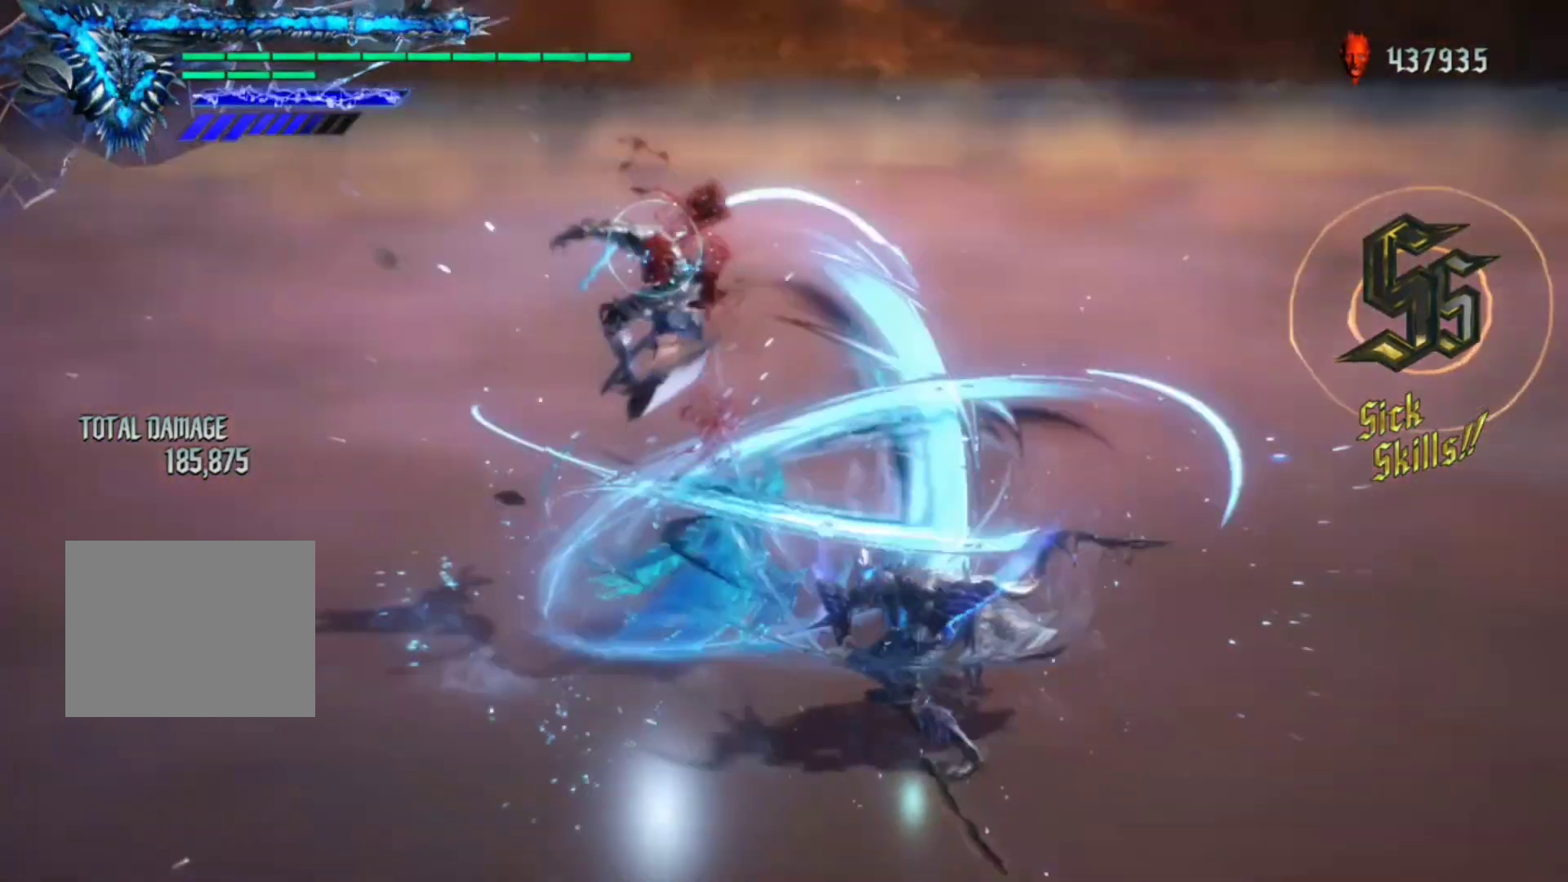
{"buttons": ["Y", "R1"], "left_stick": "center", "right_stick": "down", "events": [[17, "Y", "down"], [117, "Y", "up"], [150, "Y", "down"], [250, "Y", "up"], [317, "Y", "down"], [383, "Y", "up"], [383, "right_stick", "down"], [450, "Y", "down"]]}
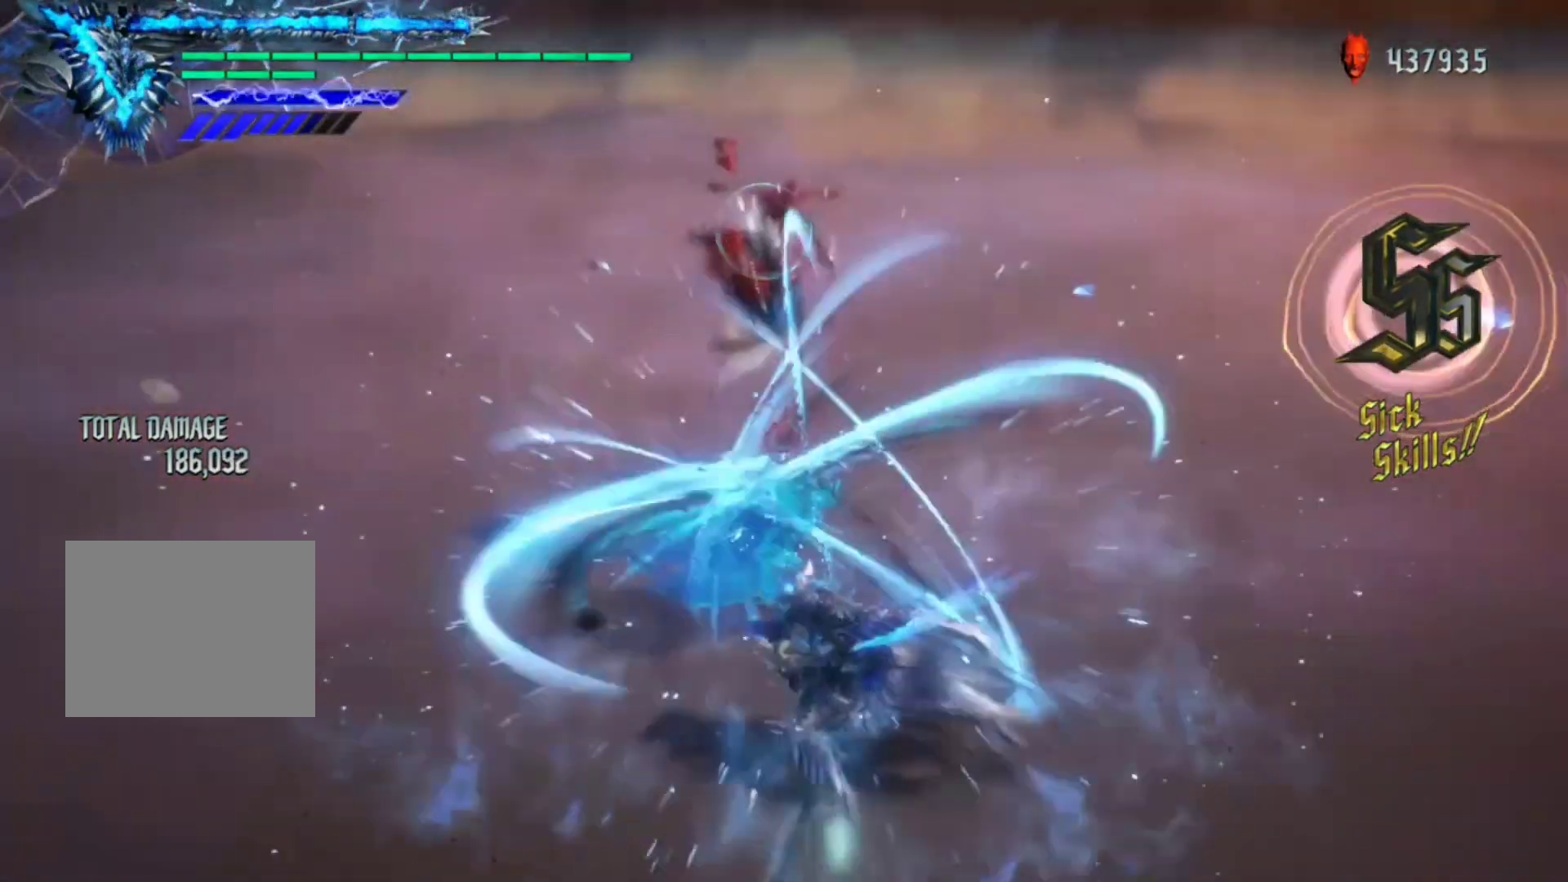
{"buttons": ["R1"], "left_stick": "center", "right_stick": "center", "events": [[17, "right_stick", "down-right"], [50, "Y", "up"], [83, "Y", "down"], [150, "Y", "up"], [217, "Y", "down"], [217, "right_stick", "center"], [317, "Y", "up"], [383, "Y", "down"], [450, "Y", "up"]]}
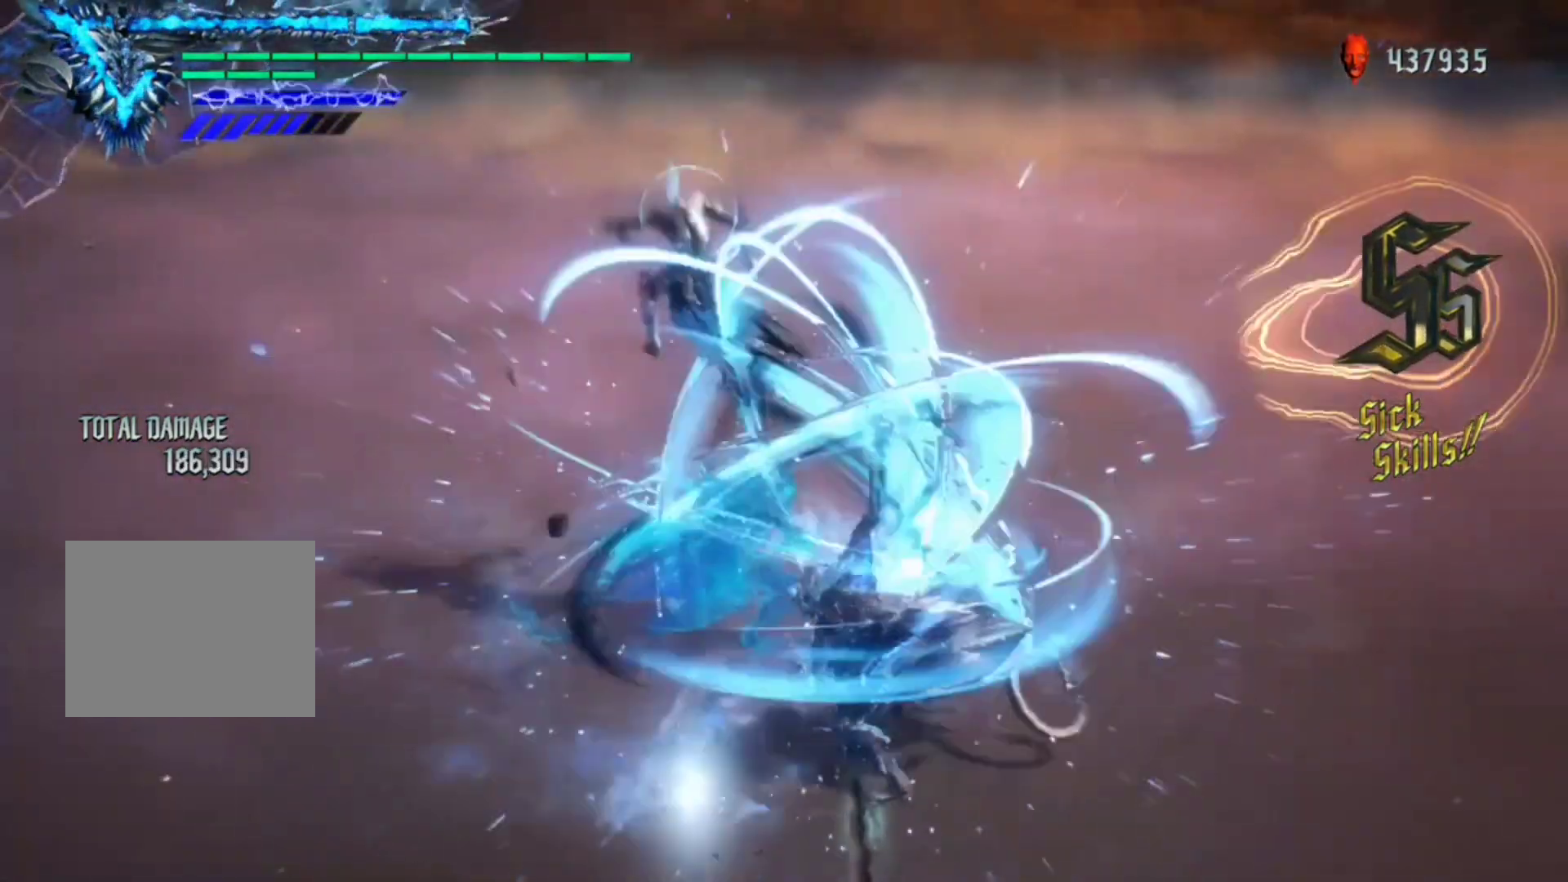
{"buttons": ["Y", "R1"], "left_stick": "center", "right_stick": "center", "events": [[17, "Y", "down"], [83, "Y", "up"], [150, "Y", "down"], [250, "Y", "up"], [283, "Y", "down"], [383, "Y", "up"], [450, "Y", "down"]]}
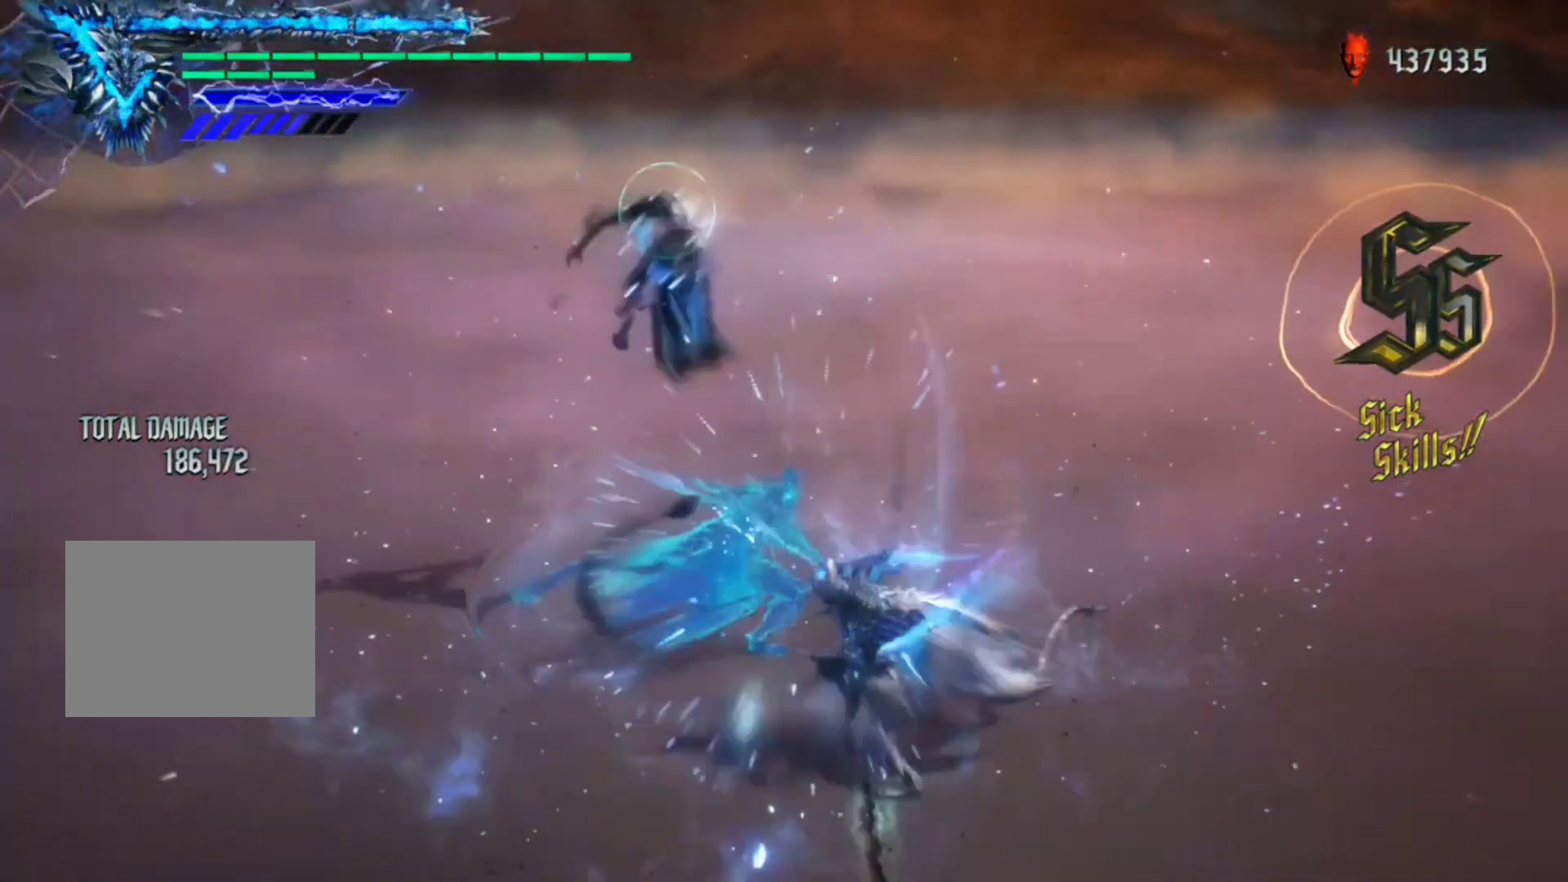
{"buttons": ["Y", "R1"], "left_stick": "center", "right_stick": "center", "events": [[17, "Y", "up"], [83, "Y", "down"], [150, "Y", "up"], [217, "Y", "down"]]}
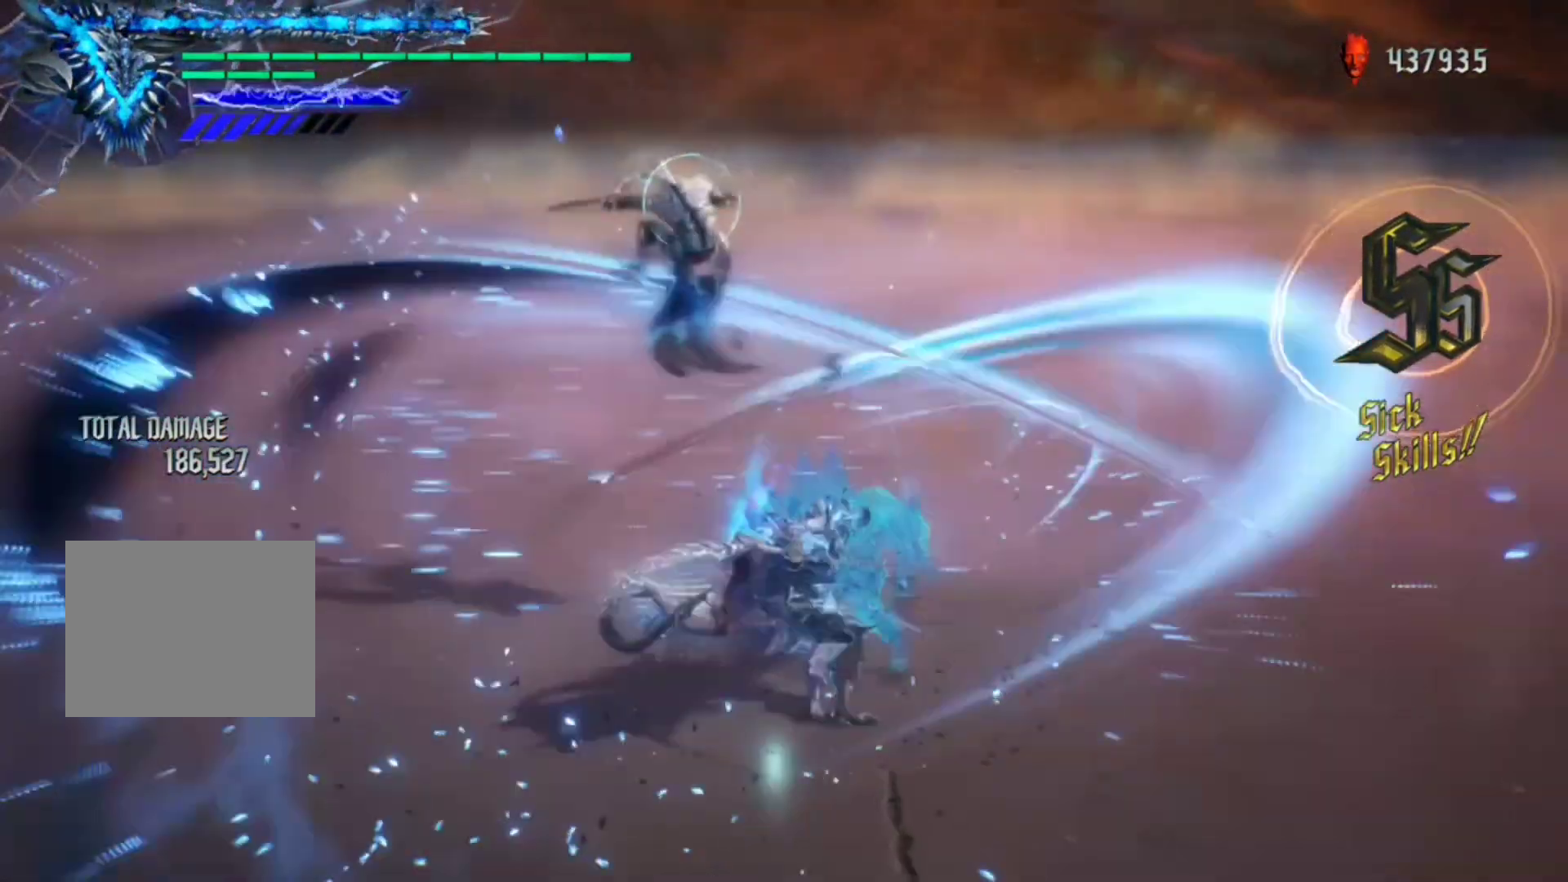
{"buttons": ["Y", "R1"], "left_stick": "center", "right_stick": "center", "events": []}
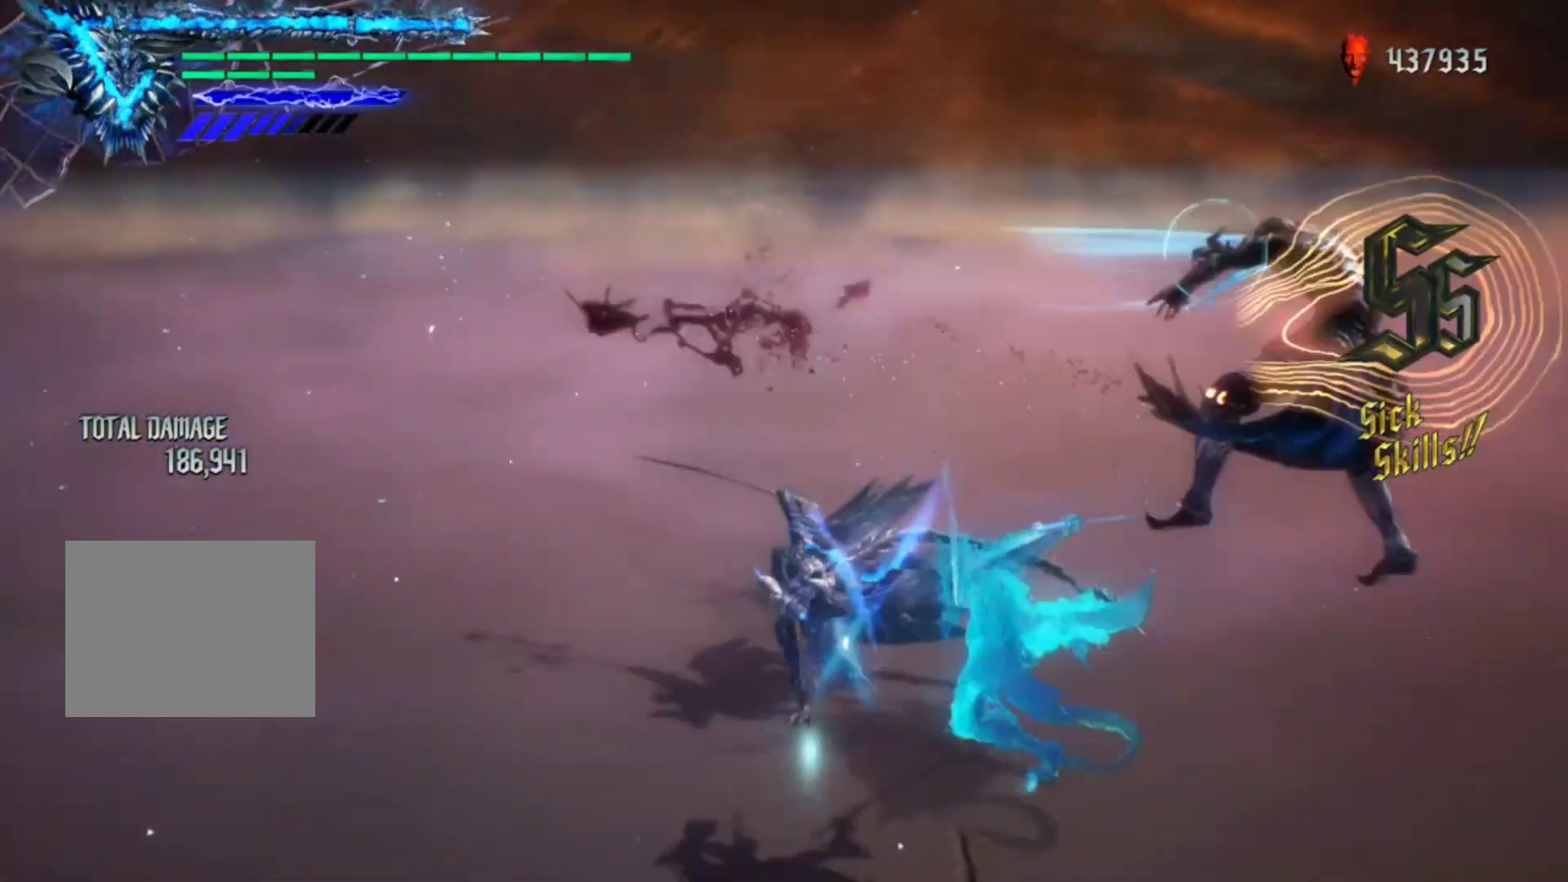
{"buttons": ["R1"], "left_stick": "center", "right_stick": "down-right", "events": [[150, "Y", "up"], [317, "right_stick", "down-right"]]}